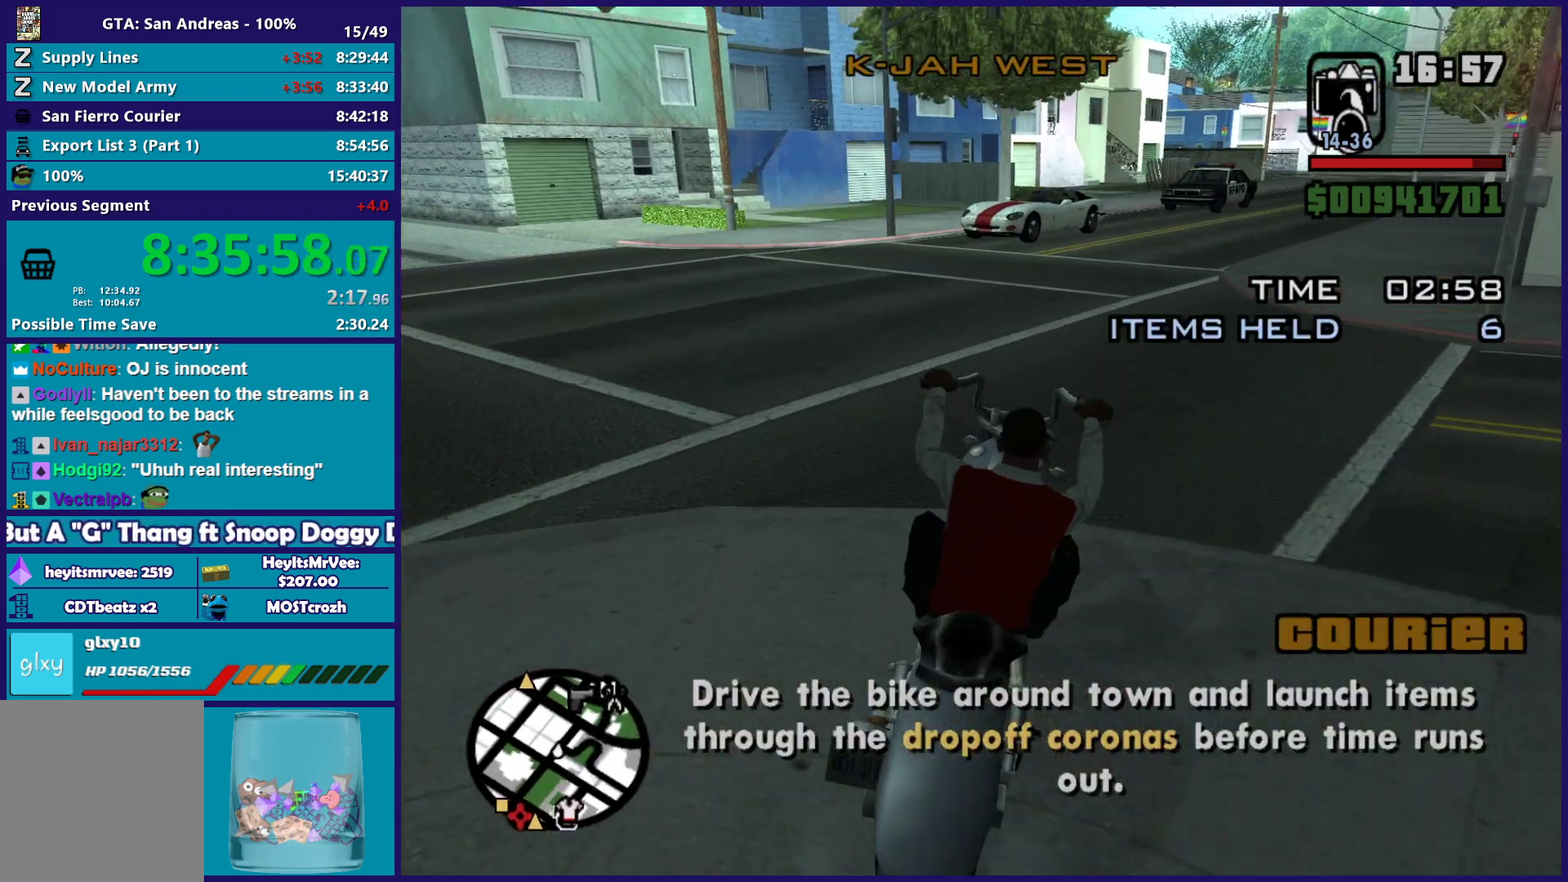
Gameplay with a controller (Xbox layout); each line is a JSON object with the inputs held at the frame after it. "button_events" lists button changes between this image and that frame as [ms after this image, input, new state], when the widget could be followed in between (sticks are given only as held states).
{"buttons": ["R2"], "left_stick": "center", "right_stick": "center", "button_events": []}
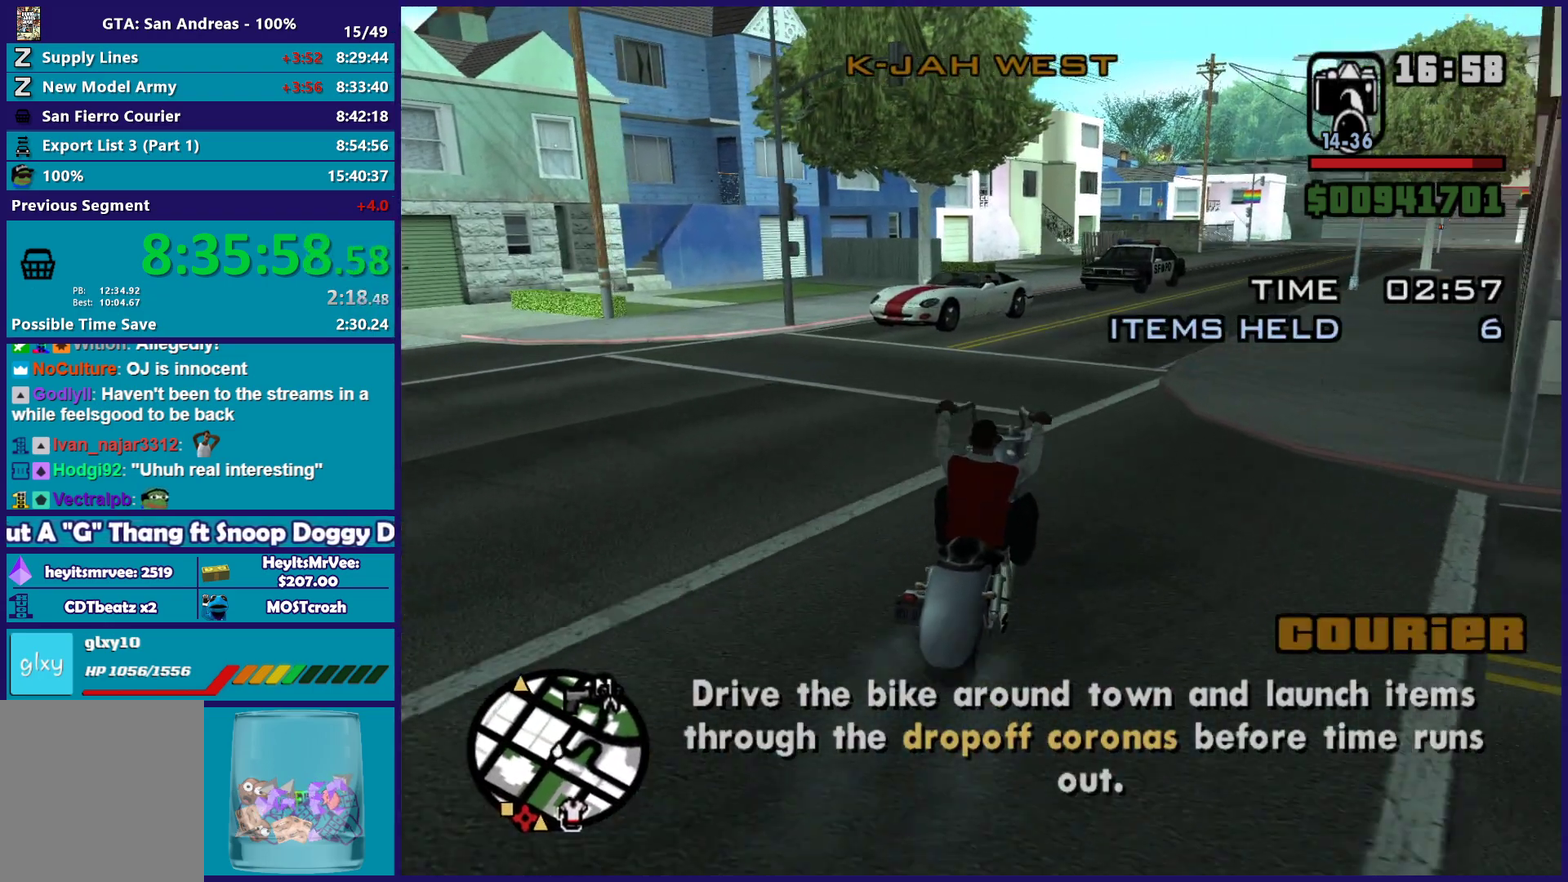
{"buttons": ["R2"], "left_stick": "center", "right_stick": "center", "button_events": []}
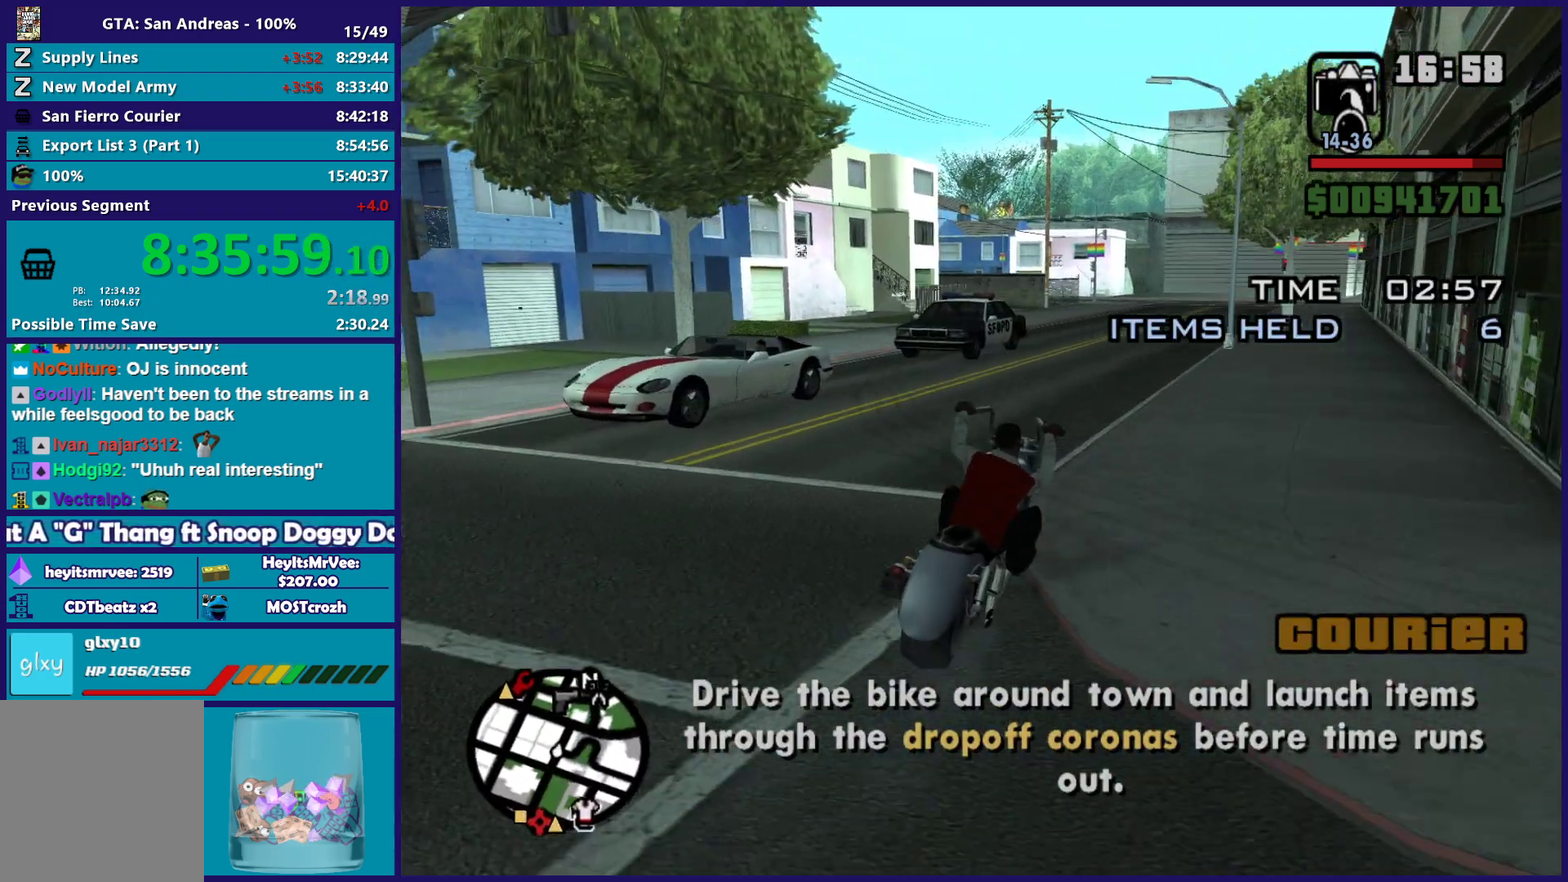
{"buttons": ["R2"], "left_stick": "center", "right_stick": "down-left", "button_events": []}
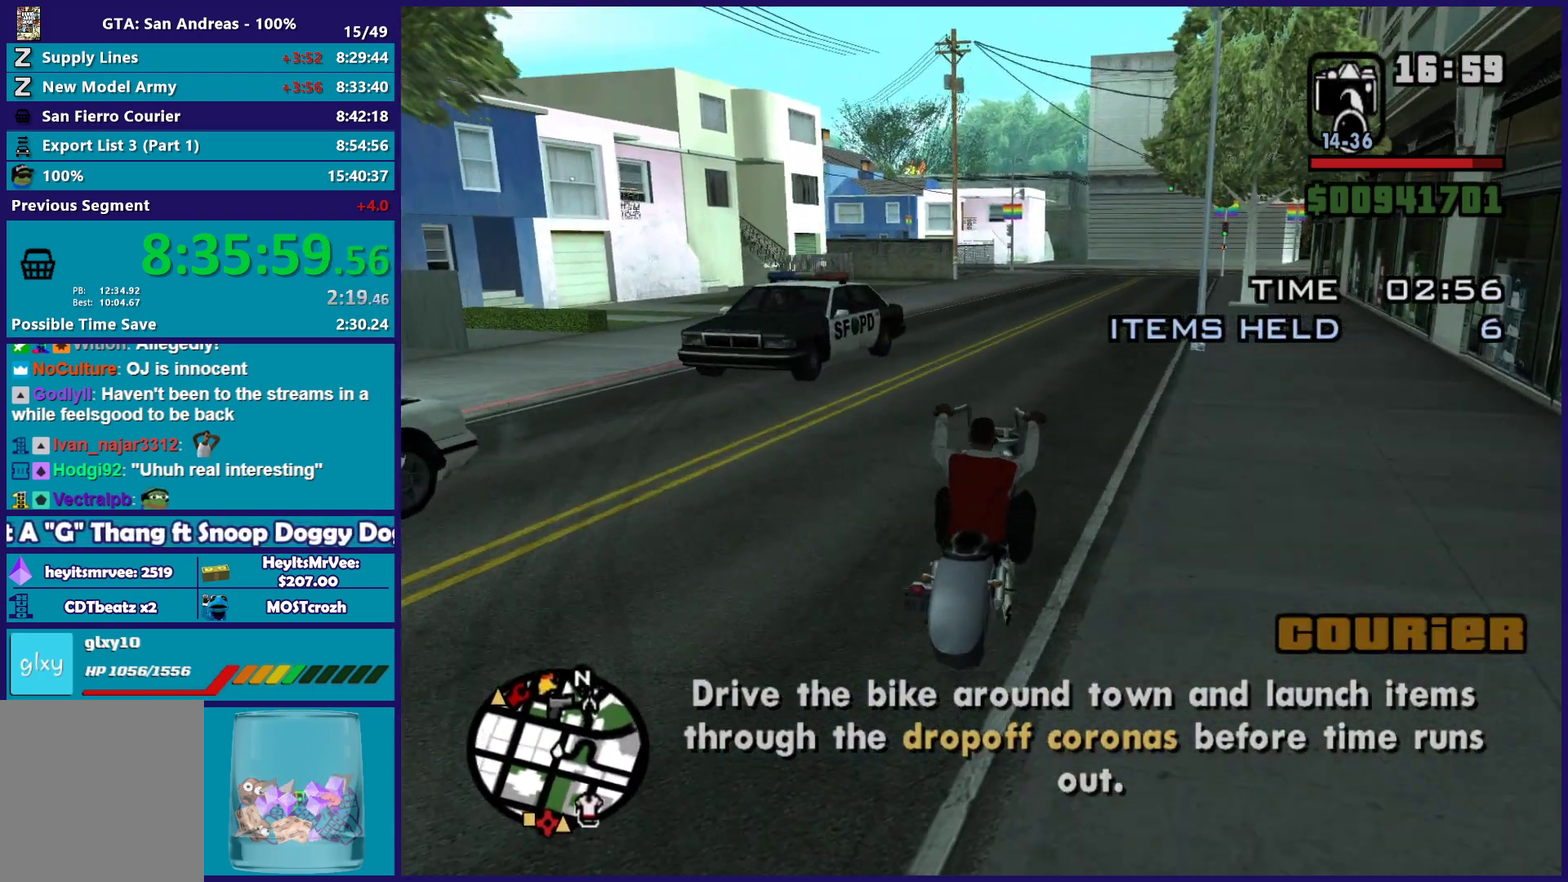
{"buttons": ["R2"], "left_stick": "center", "right_stick": "down-left", "button_events": []}
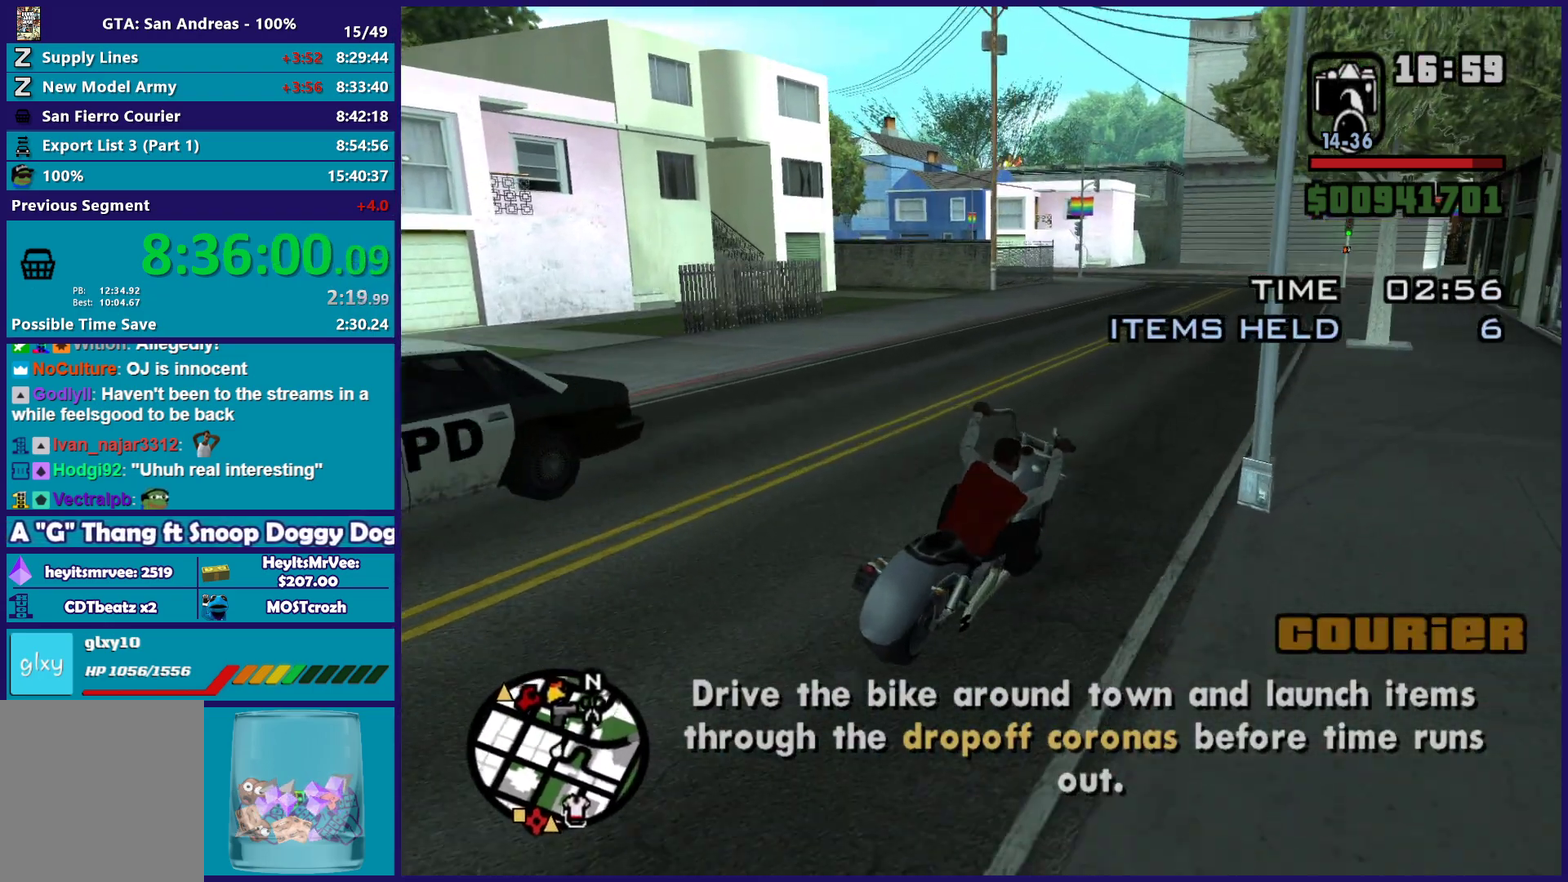
{"buttons": ["R2"], "left_stick": "center", "right_stick": "down-left", "button_events": []}
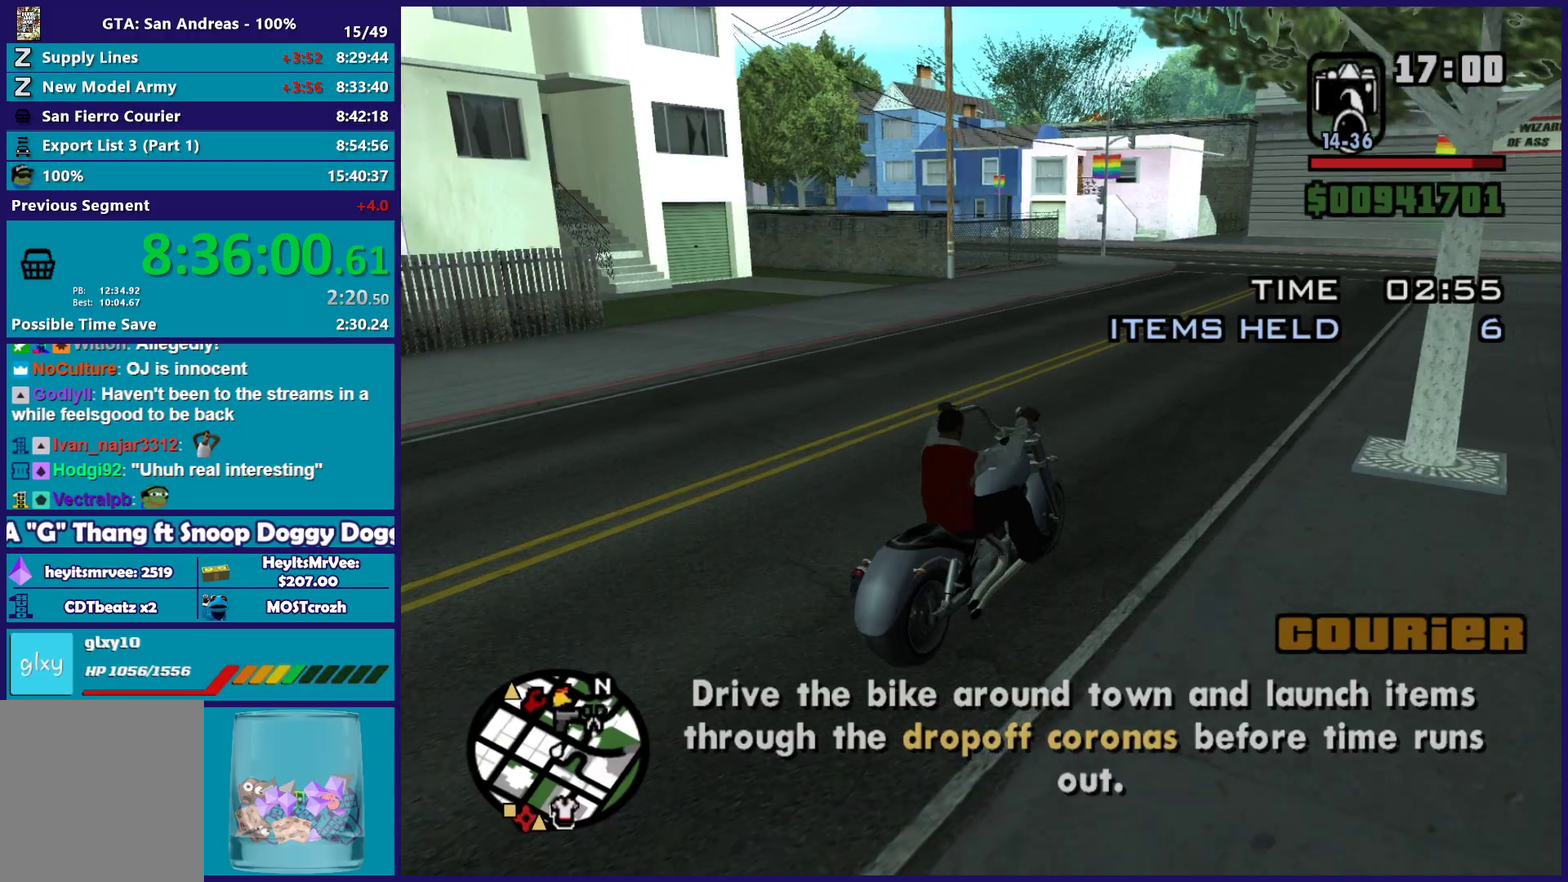
{"buttons": [], "left_stick": "left", "right_stick": "down-left", "button_events": [[317, "R2", "up"]]}
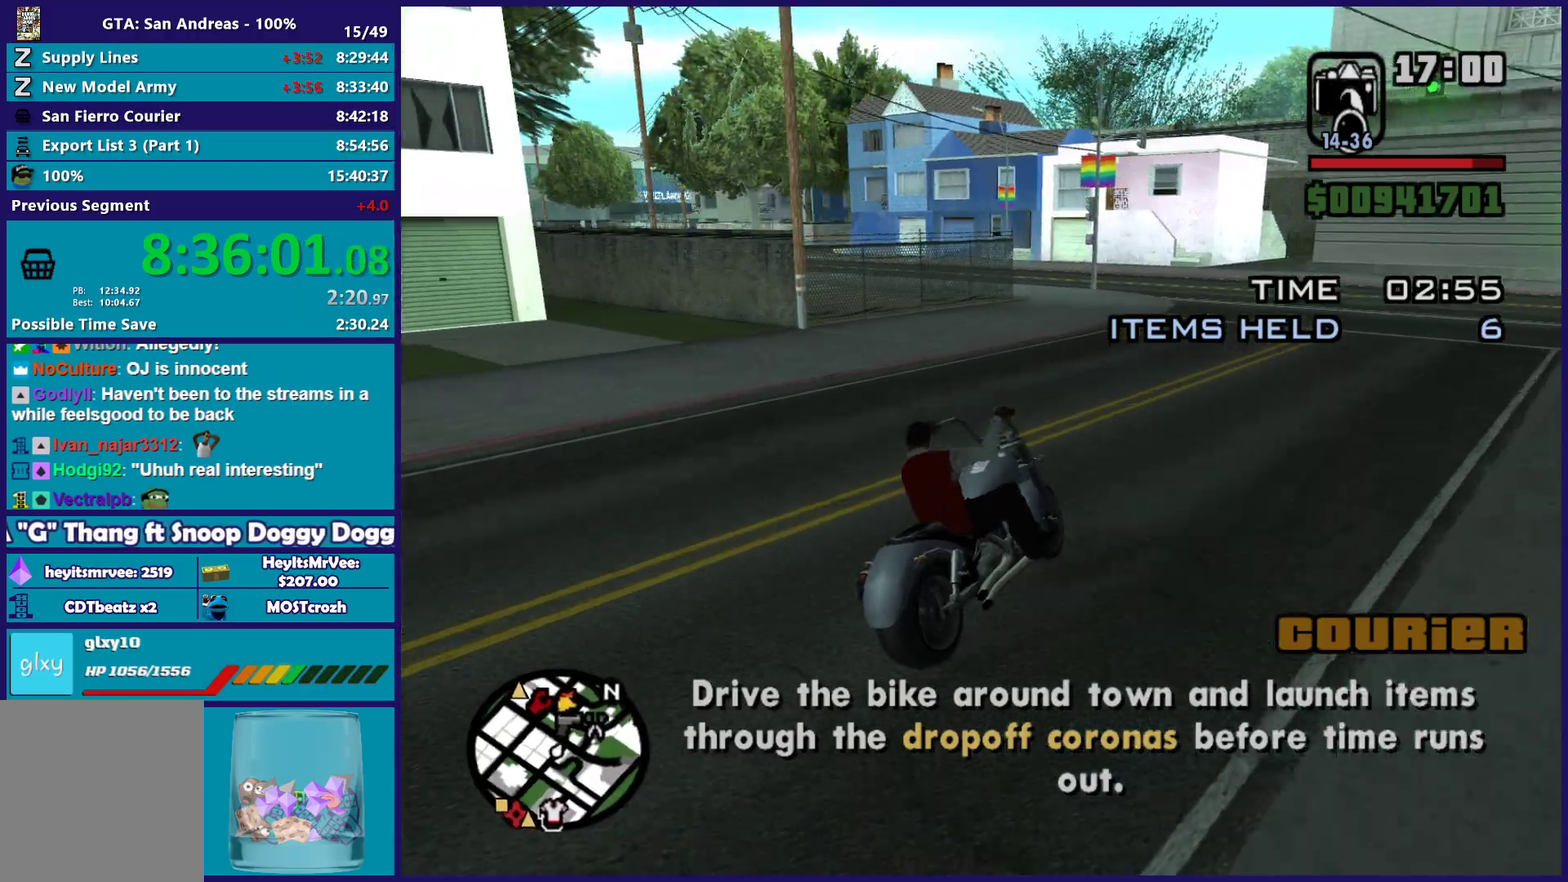
{"buttons": [], "left_stick": "center", "right_stick": "down-left", "button_events": [[67, "L2", "down"], [233, "L2", "up"]]}
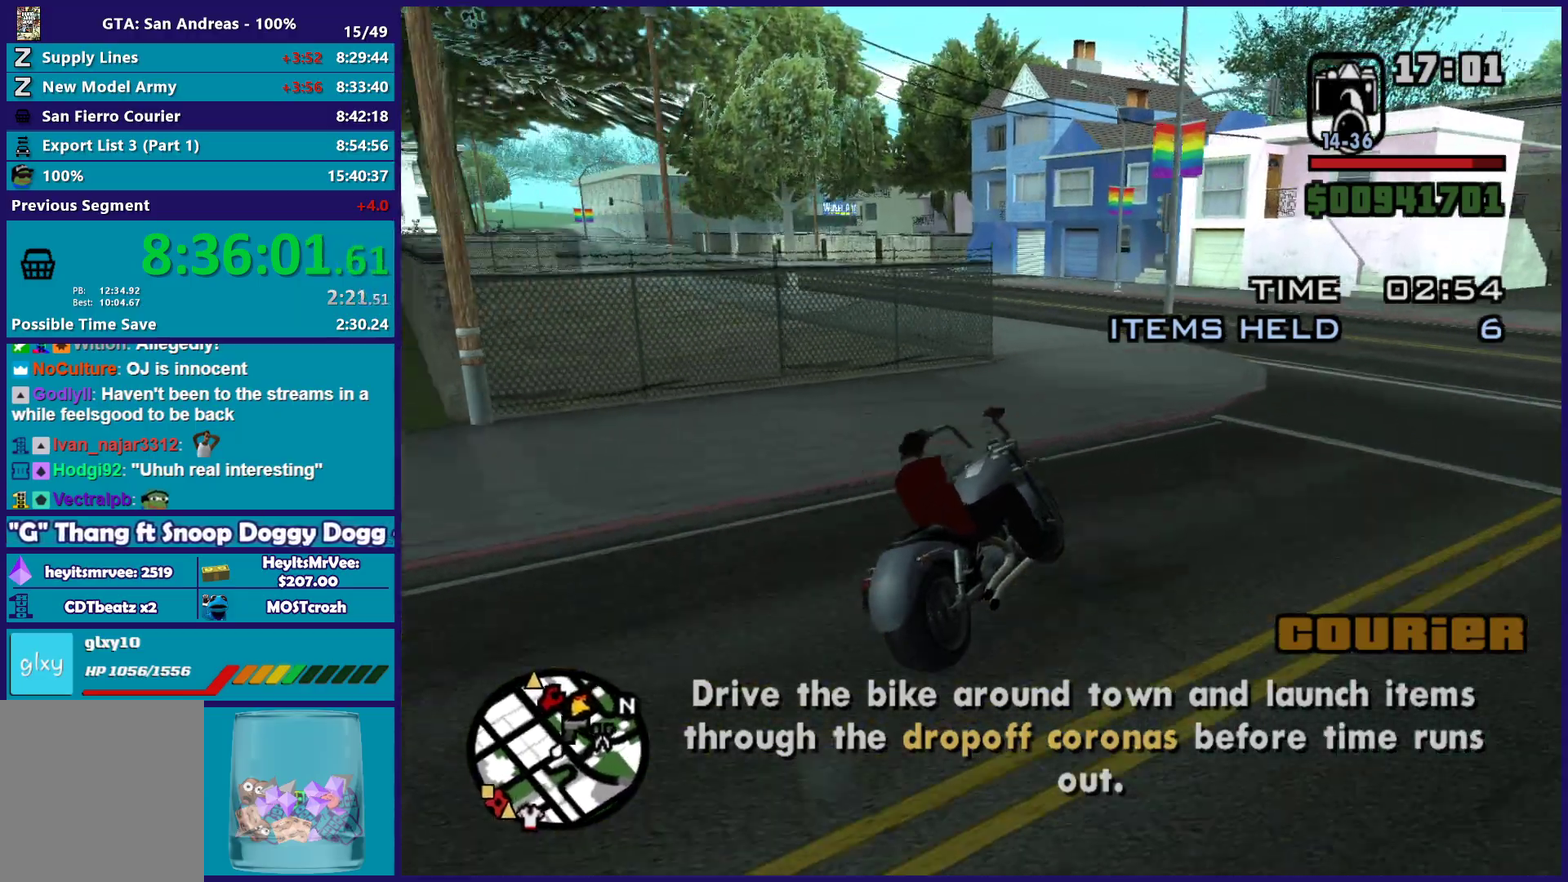
{"buttons": ["R2"], "left_stick": "left", "right_stick": "left", "button_events": [[167, "R2", "down"]]}
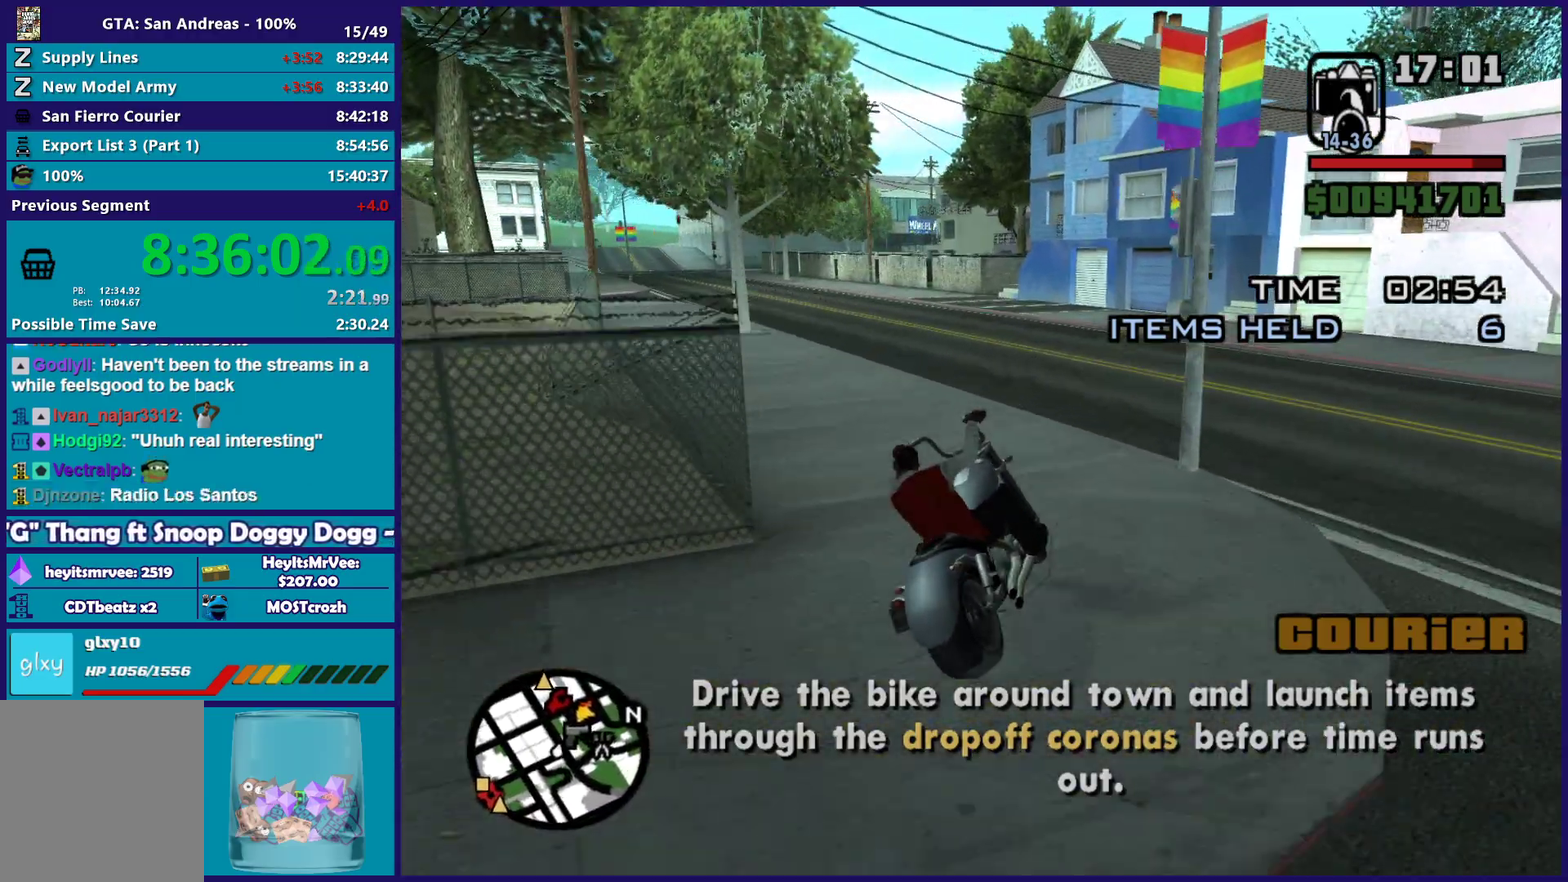
{"buttons": ["R2"], "left_stick": "left", "right_stick": "down-left", "button_events": []}
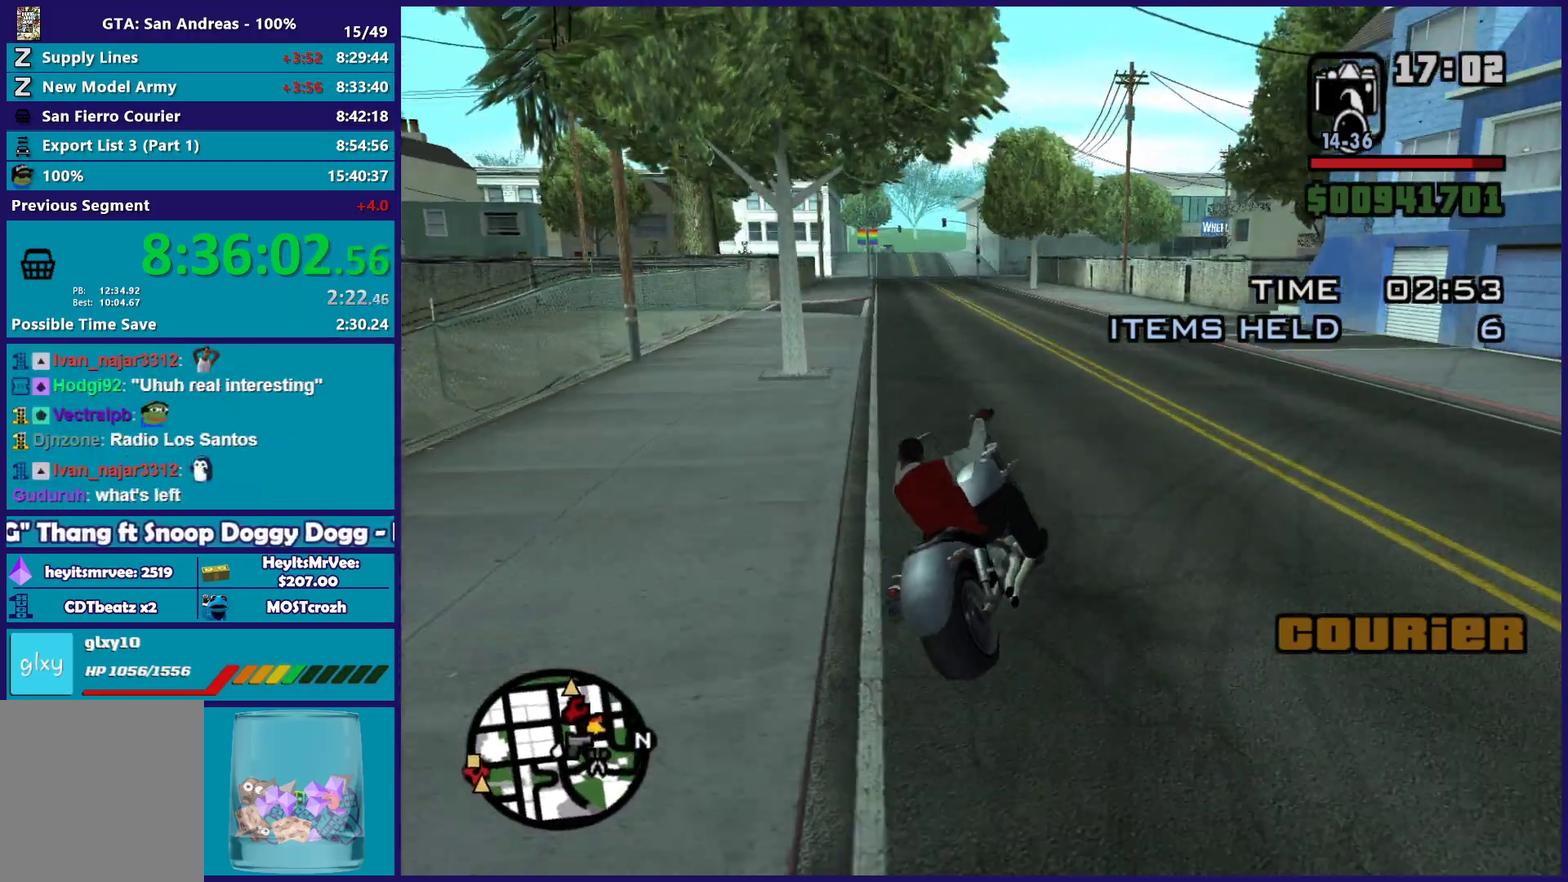
{"buttons": ["R2"], "left_stick": "left", "right_stick": "down-left", "button_events": []}
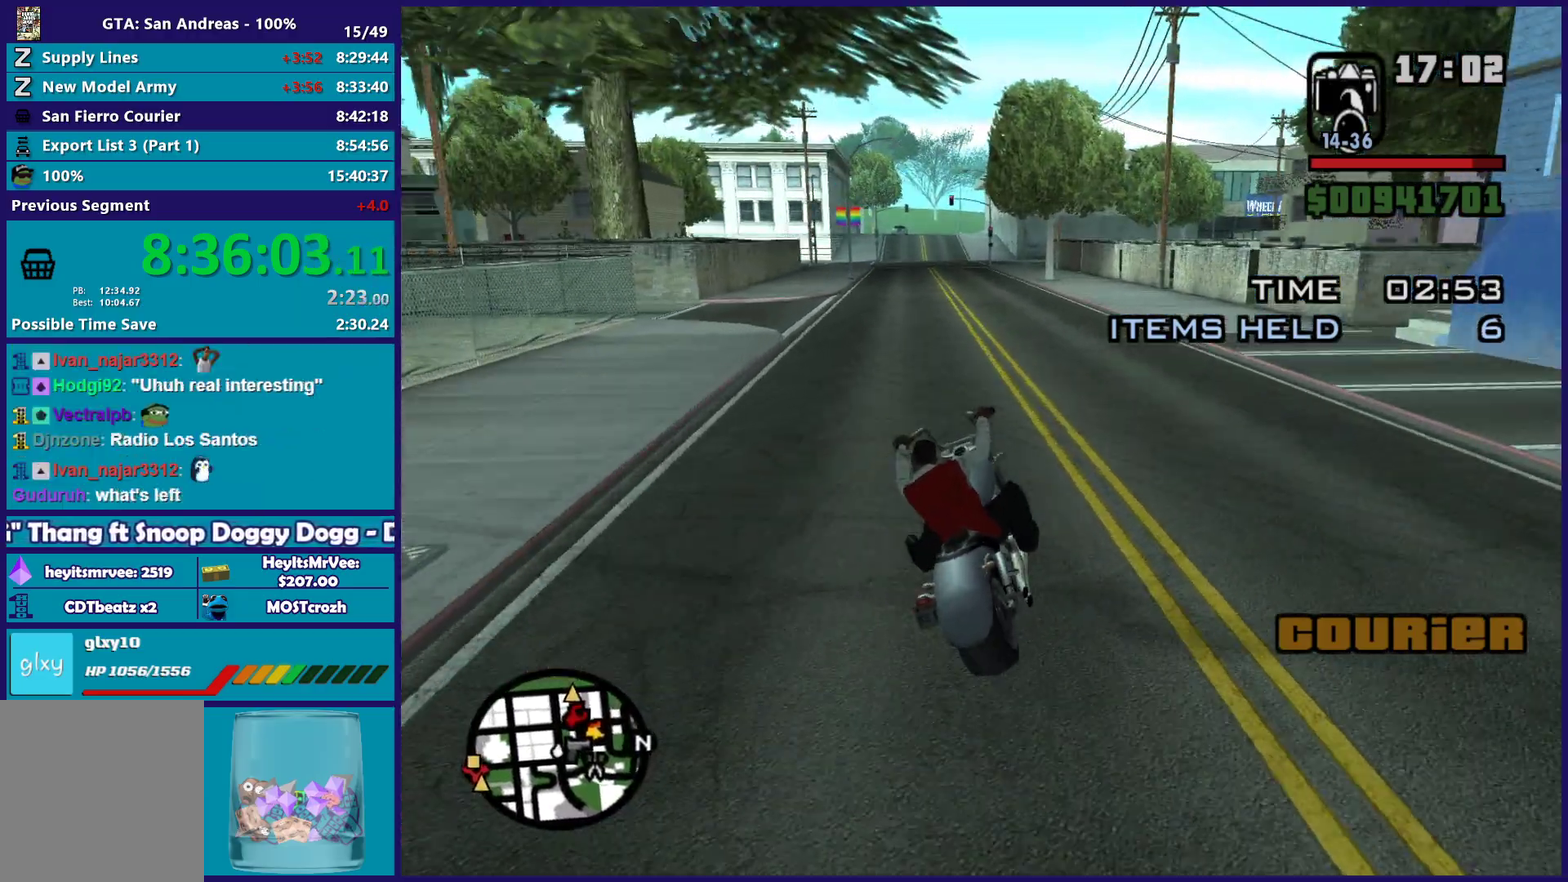
{"buttons": ["R2"], "left_stick": "center", "right_stick": "center", "button_events": []}
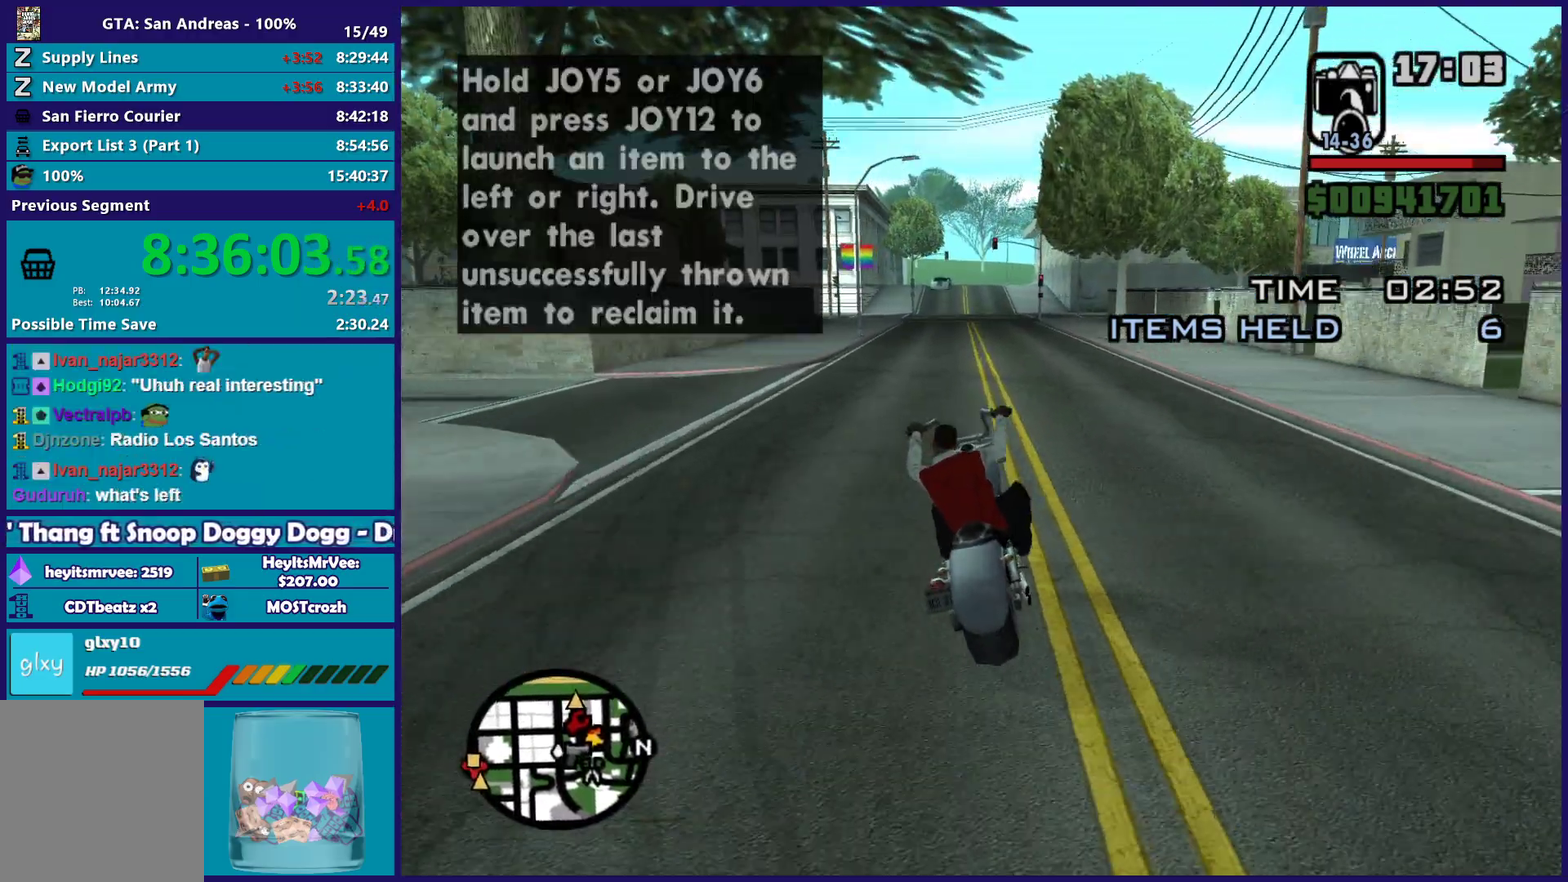
{"buttons": ["R2"], "left_stick": "center", "right_stick": "center", "button_events": []}
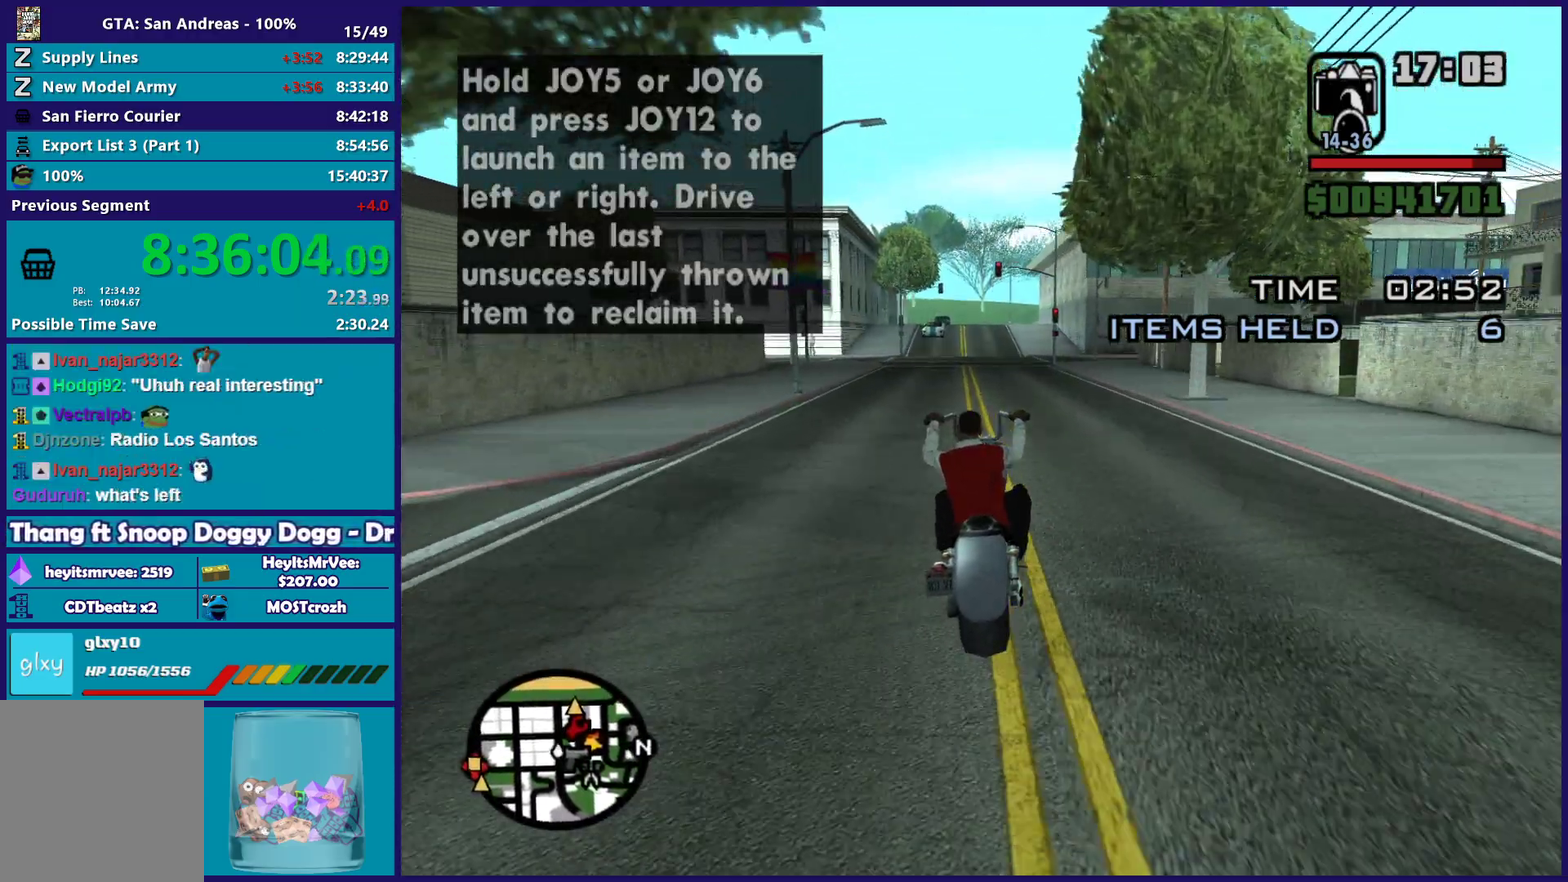
{"buttons": ["R2"], "left_stick": "center", "right_stick": "center", "button_events": []}
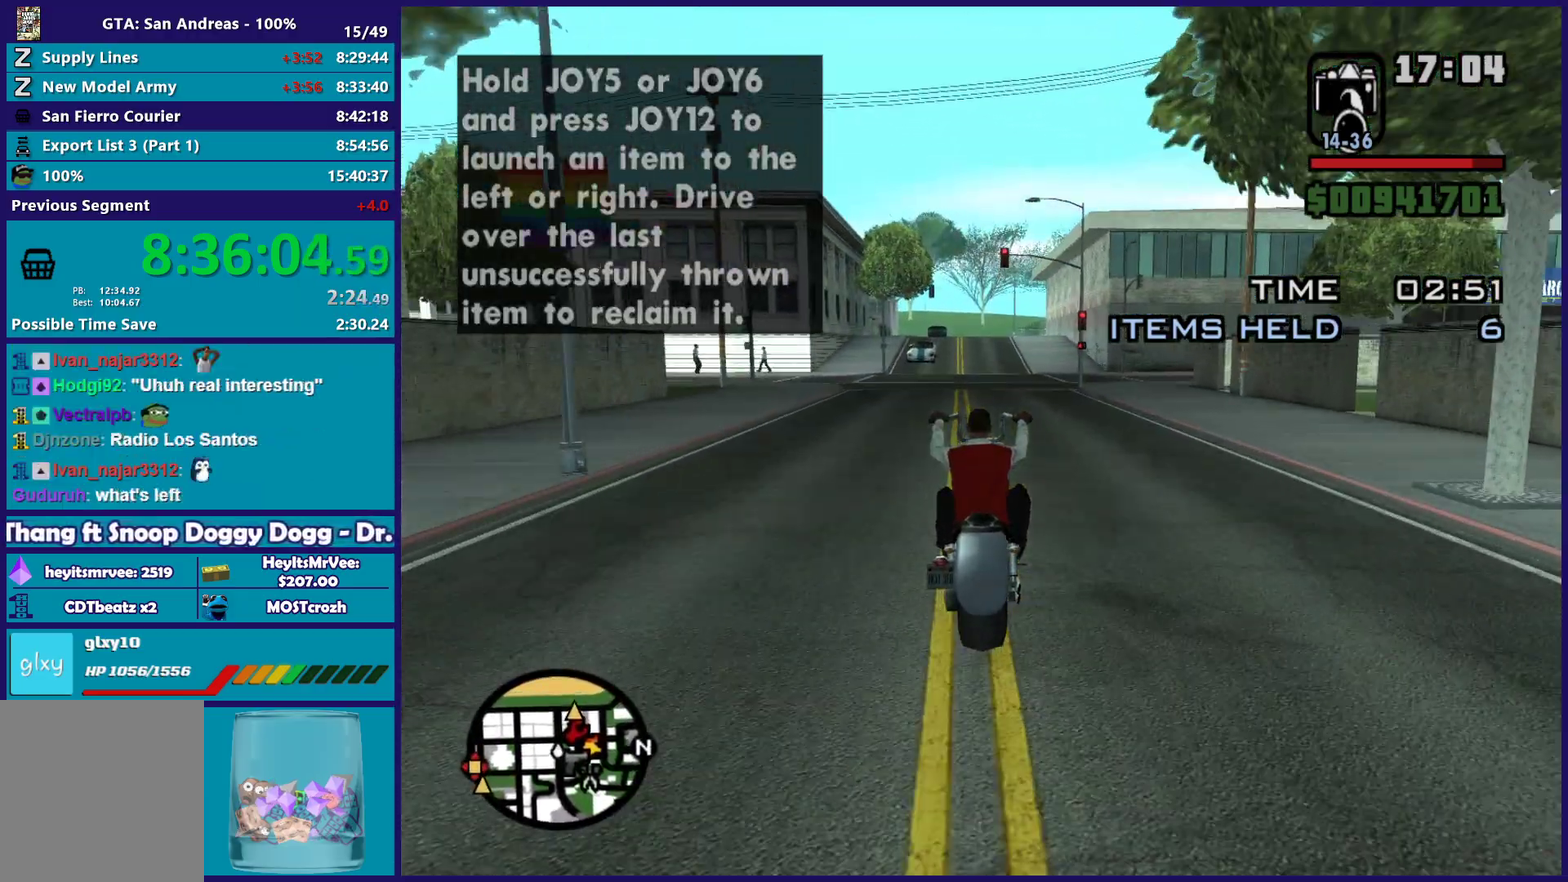
{"buttons": ["R2"], "left_stick": "center", "right_stick": "center", "button_events": []}
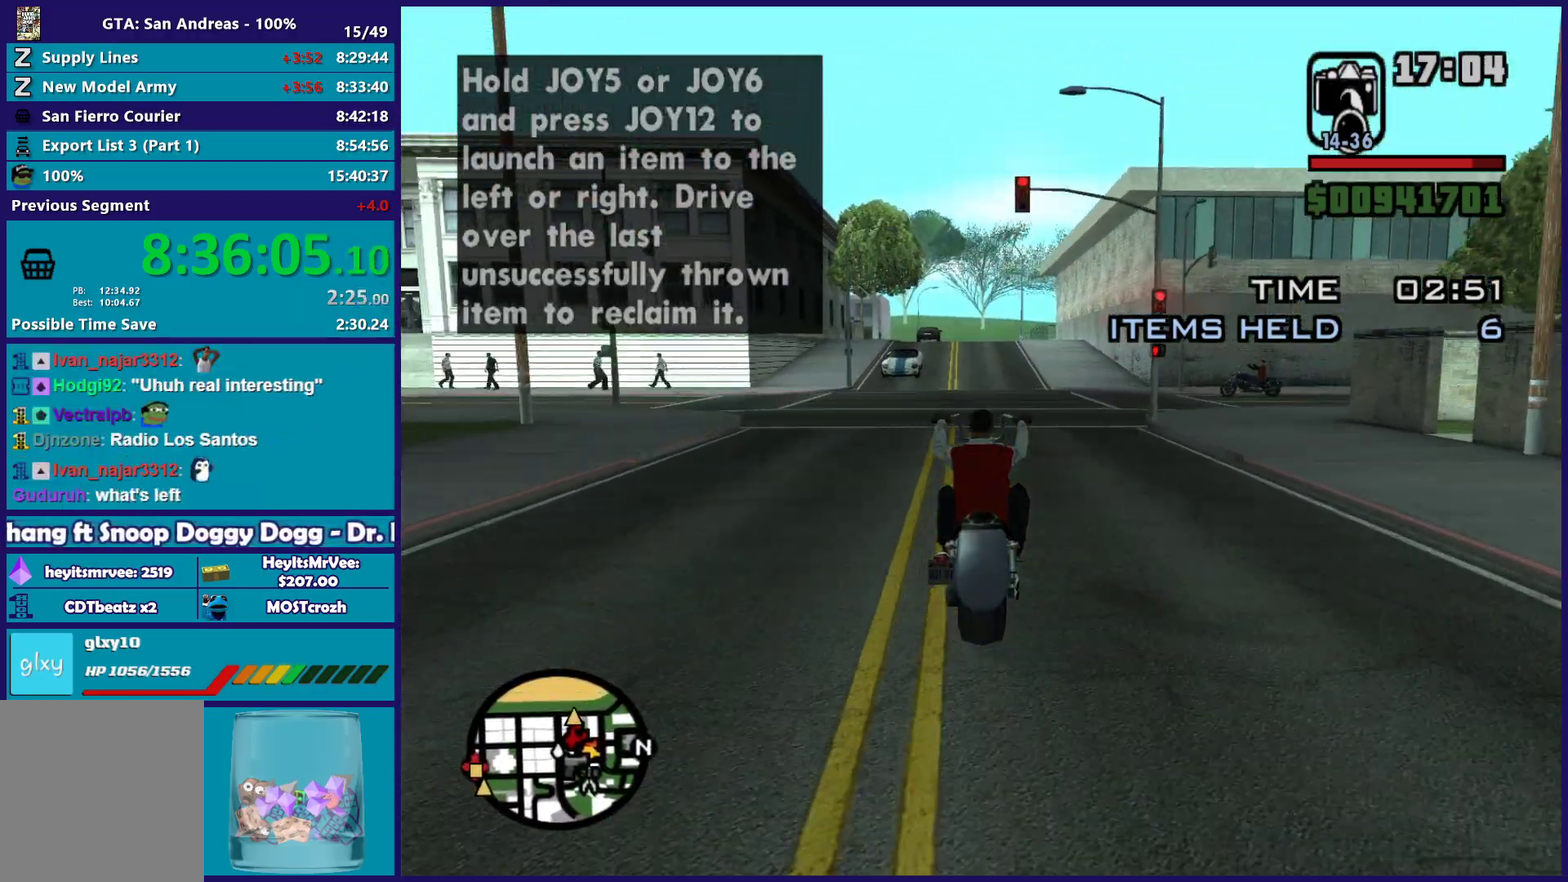
{"buttons": ["R2"], "left_stick": "left", "right_stick": "down", "button_events": []}
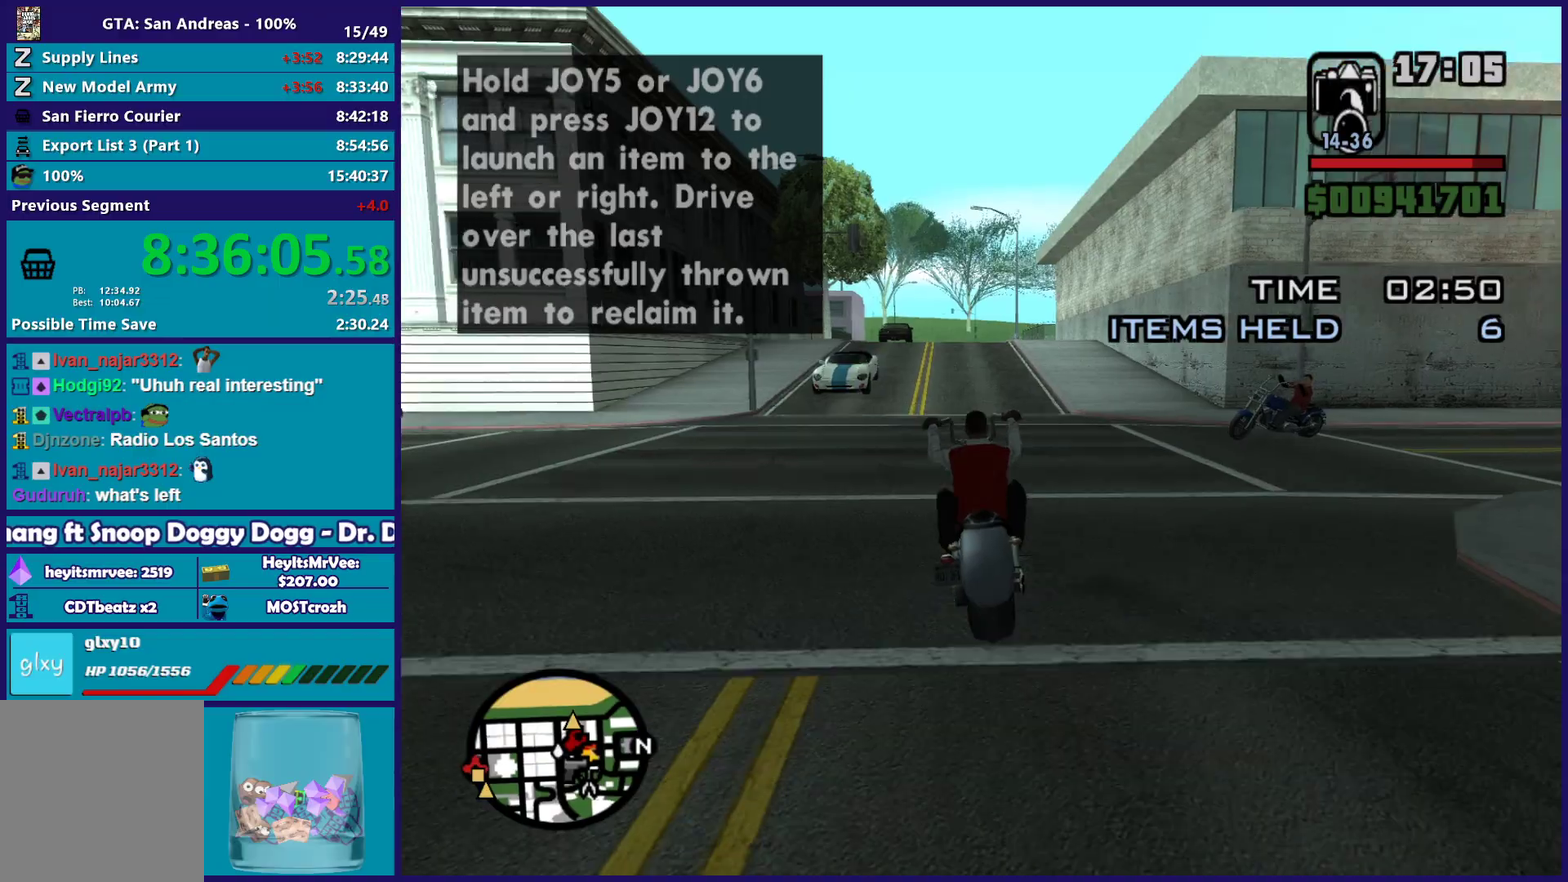
{"buttons": ["R2"], "left_stick": "center", "right_stick": "down", "button_events": []}
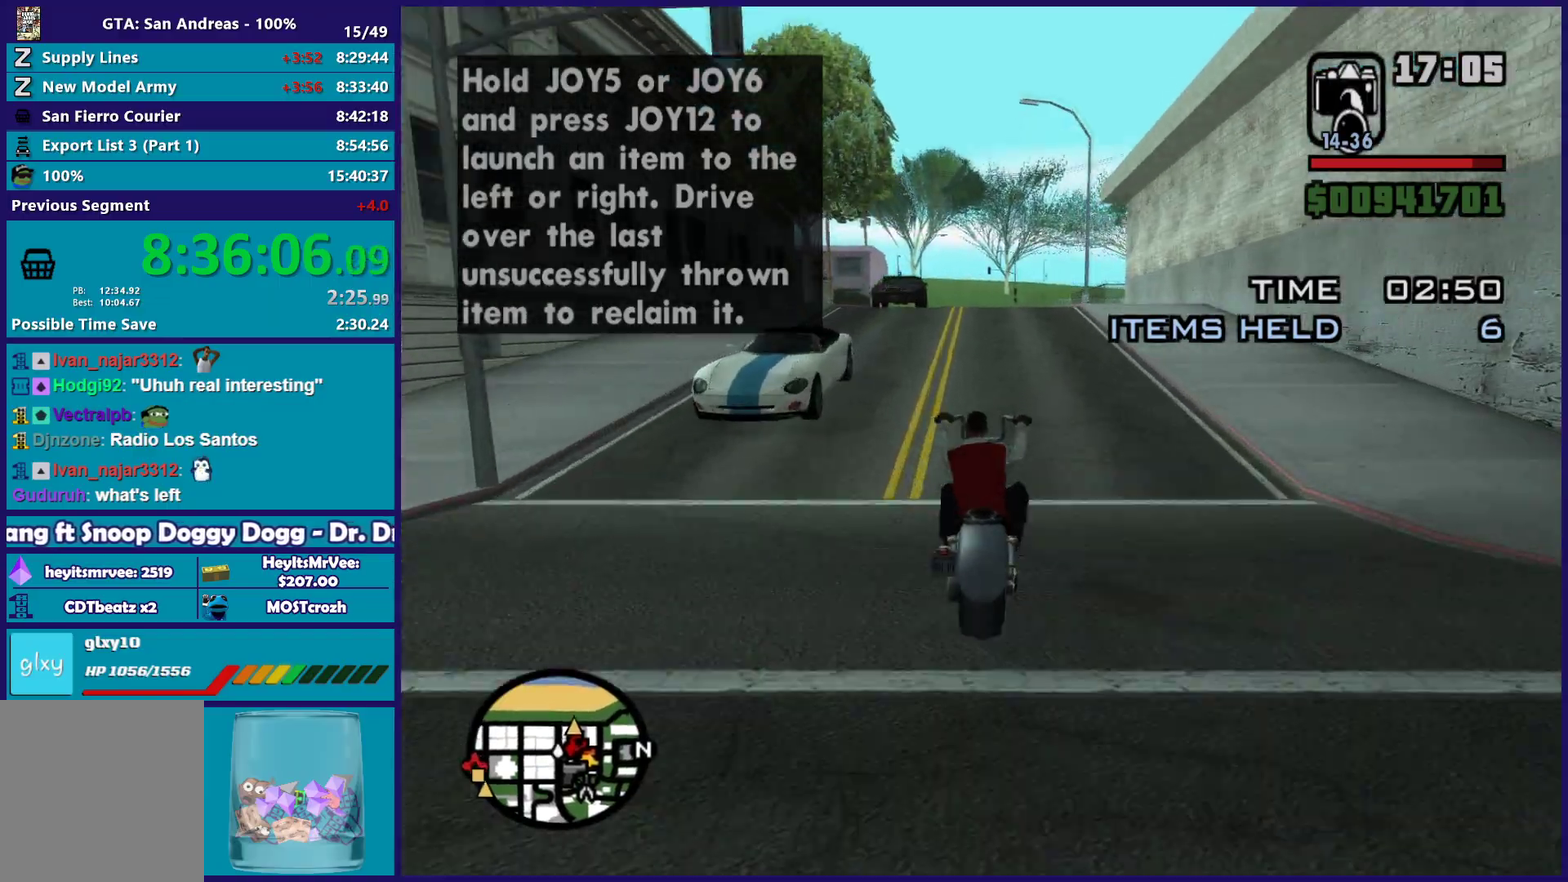
{"buttons": ["R2"], "left_stick": "center", "right_stick": "down", "button_events": []}
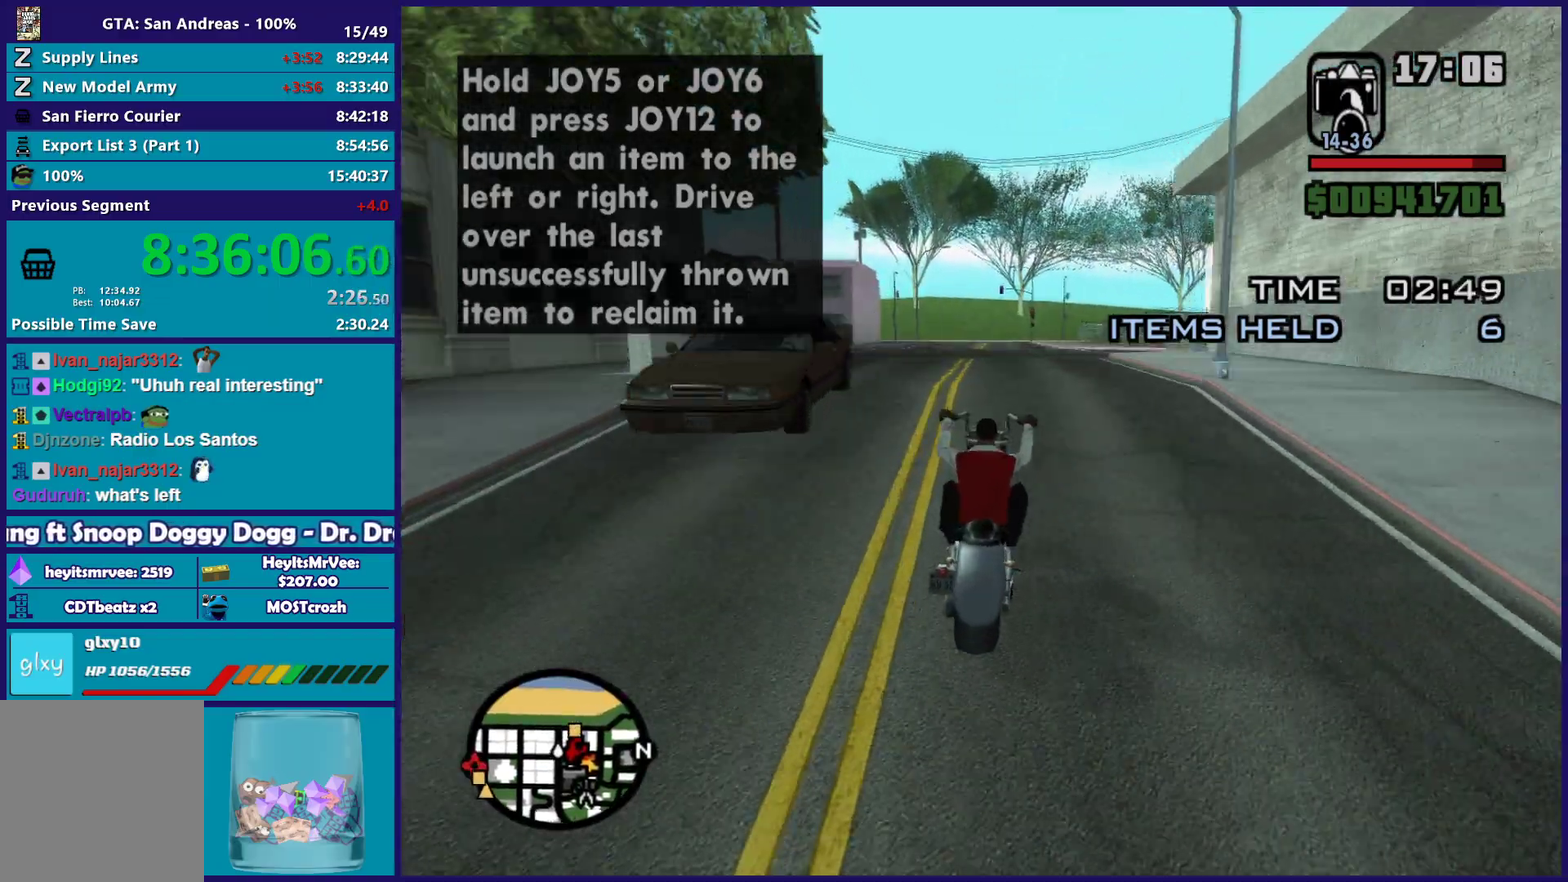
{"buttons": ["R2"], "left_stick": "center", "right_stick": "down-right", "button_events": []}
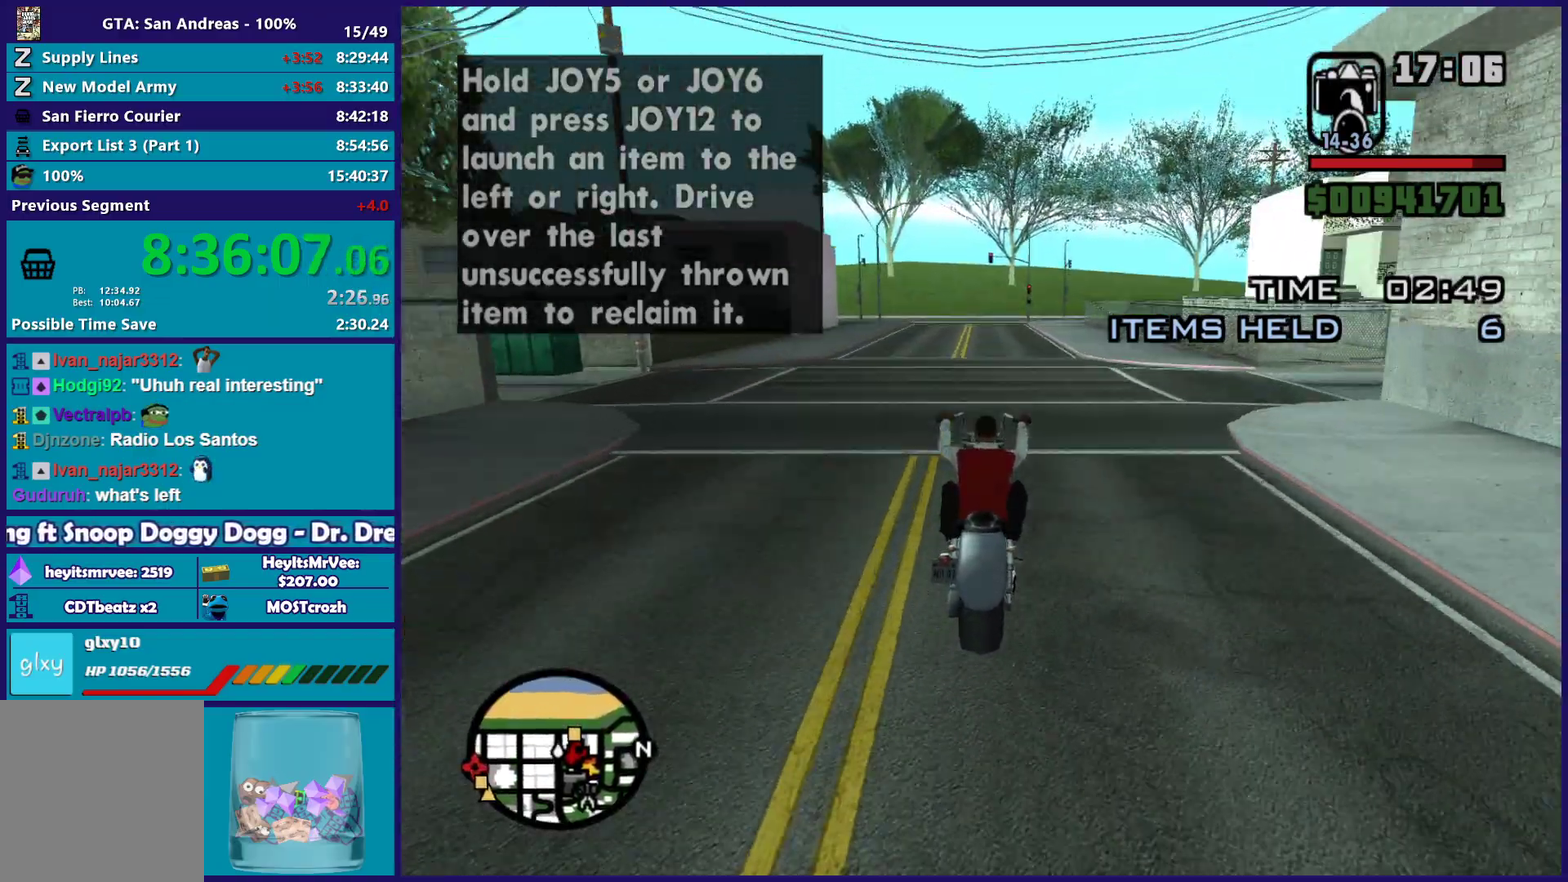
{"buttons": ["R2"], "left_stick": "center", "right_stick": "right", "button_events": [[17, "R2", "up"], [50, "L2", "down"], [300, "L2", "up"], [433, "R2", "down"]]}
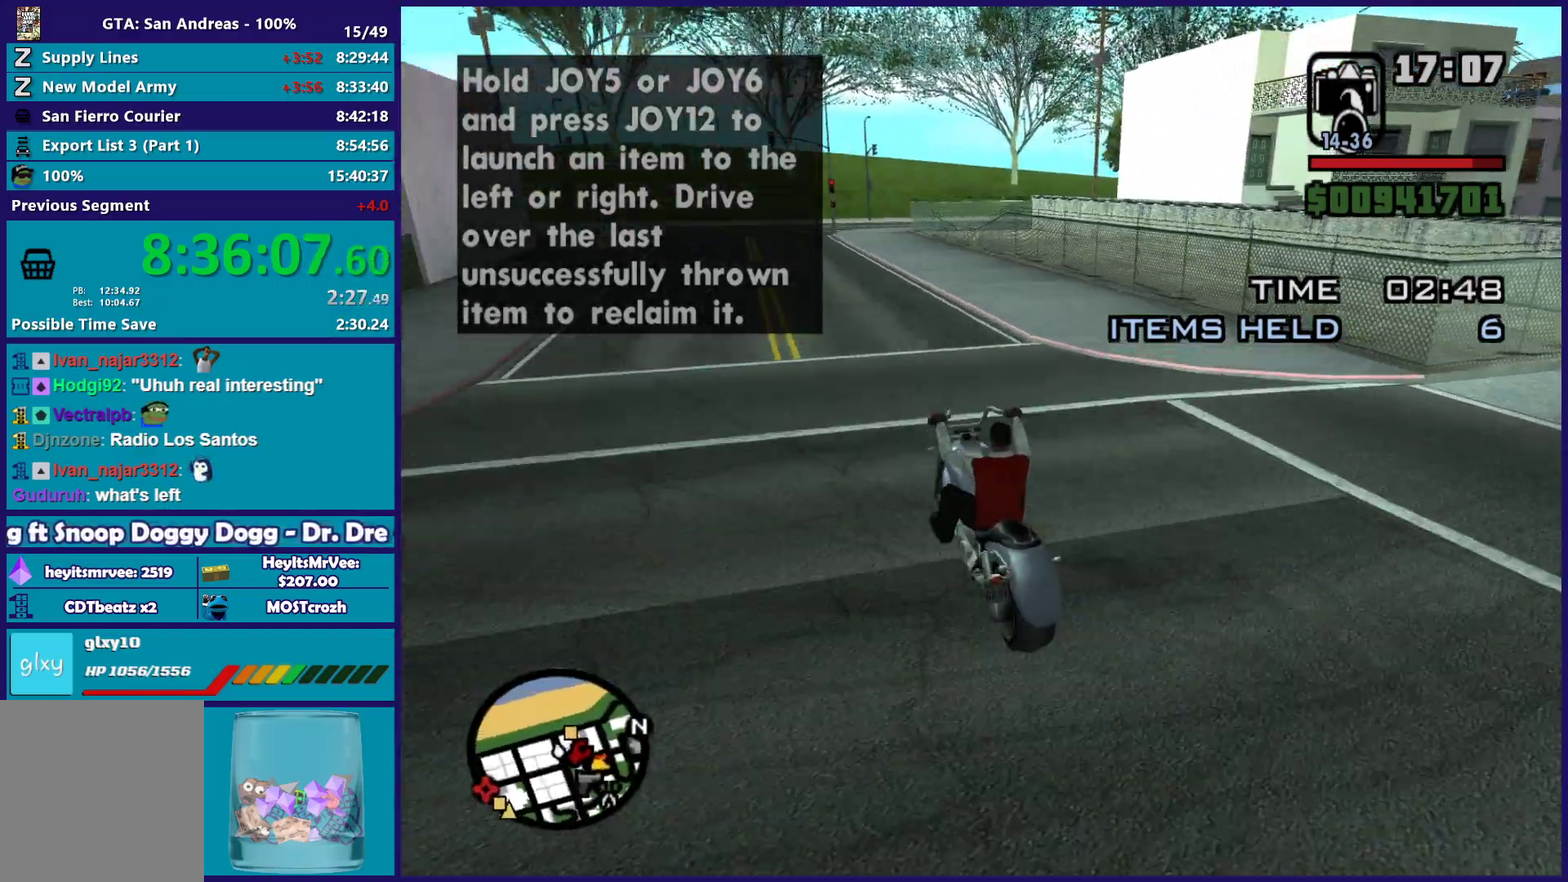
{"buttons": ["R2"], "left_stick": "right", "right_stick": "down-right", "button_events": []}
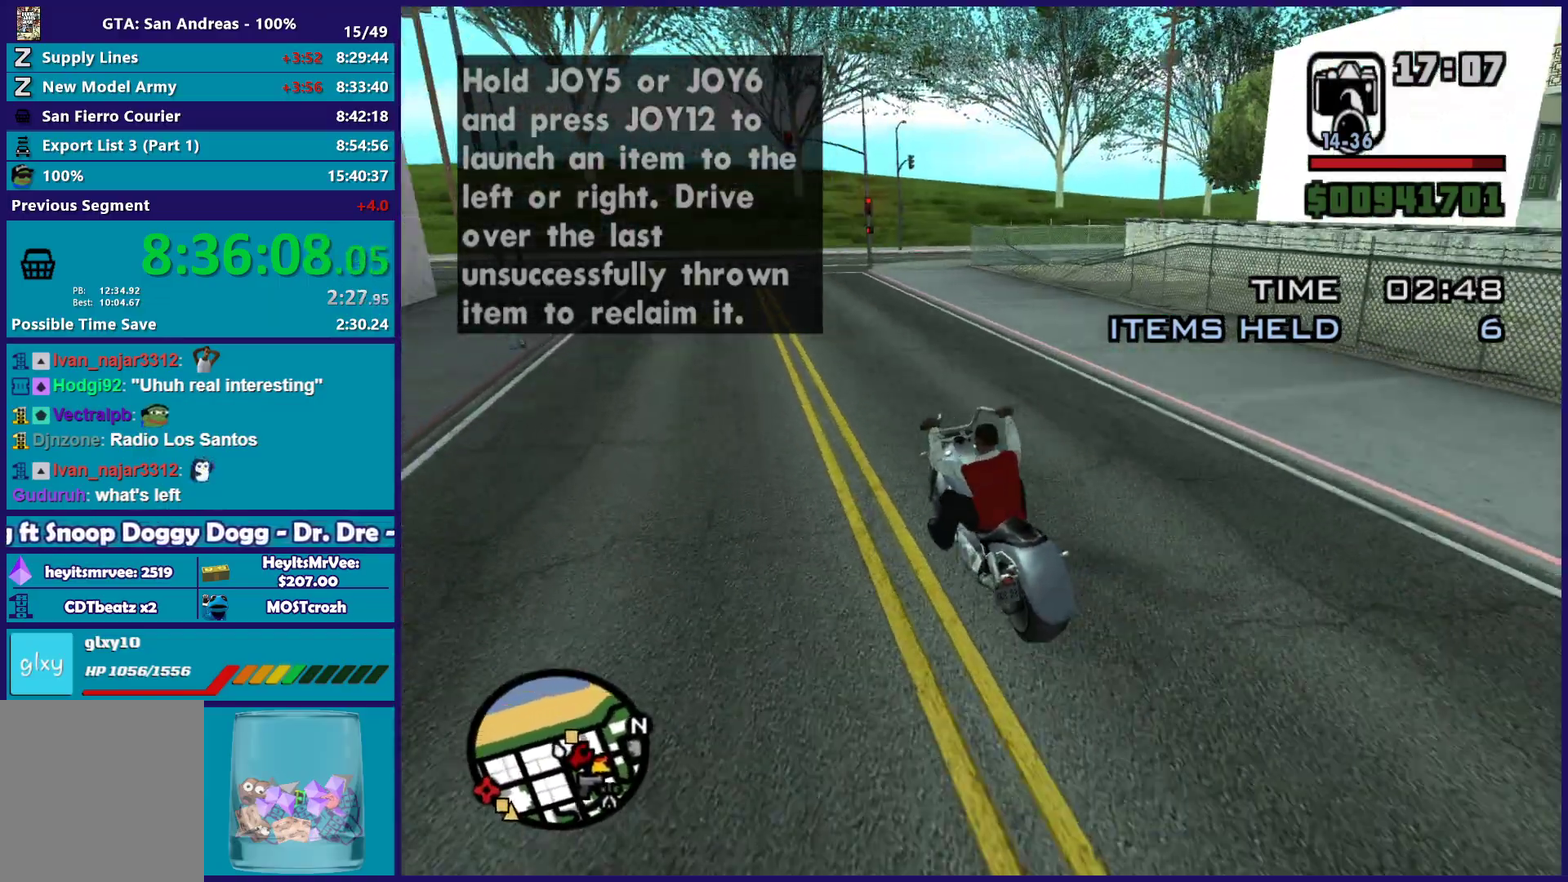
{"buttons": [], "left_stick": "down-right", "right_stick": "down-right", "button_events": [[100, "L2", "down"], [217, "R2", "up"], [233, "L2", "up"]]}
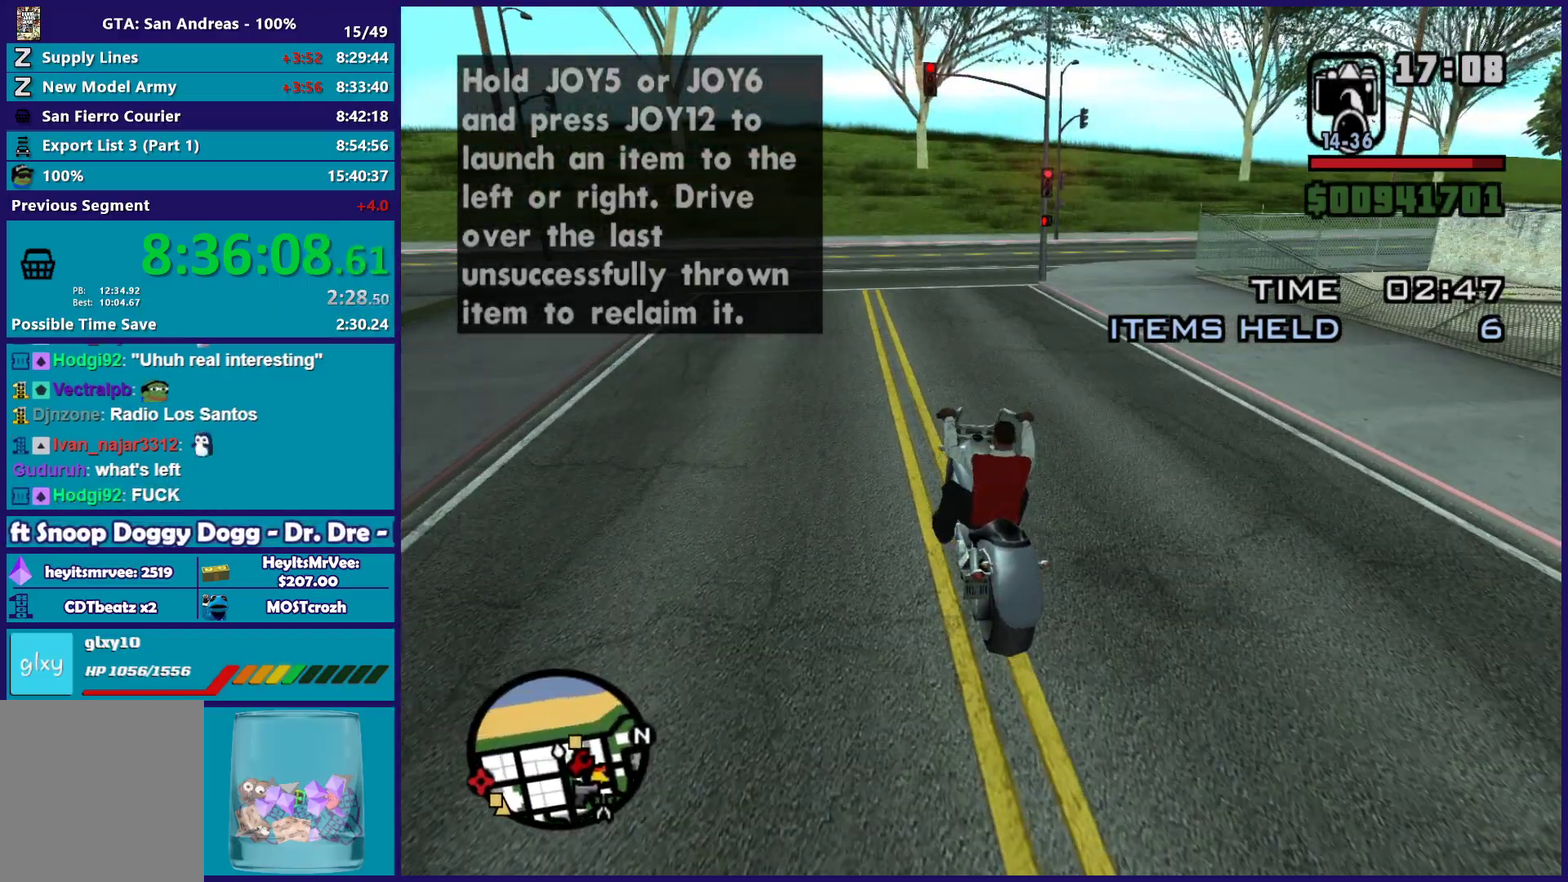
{"buttons": [], "left_stick": "right", "right_stick": "down-right", "button_events": [[33, "L2", "down"], [167, "L2", "up"], [350, "L2", "down"], [467, "L2", "up"]]}
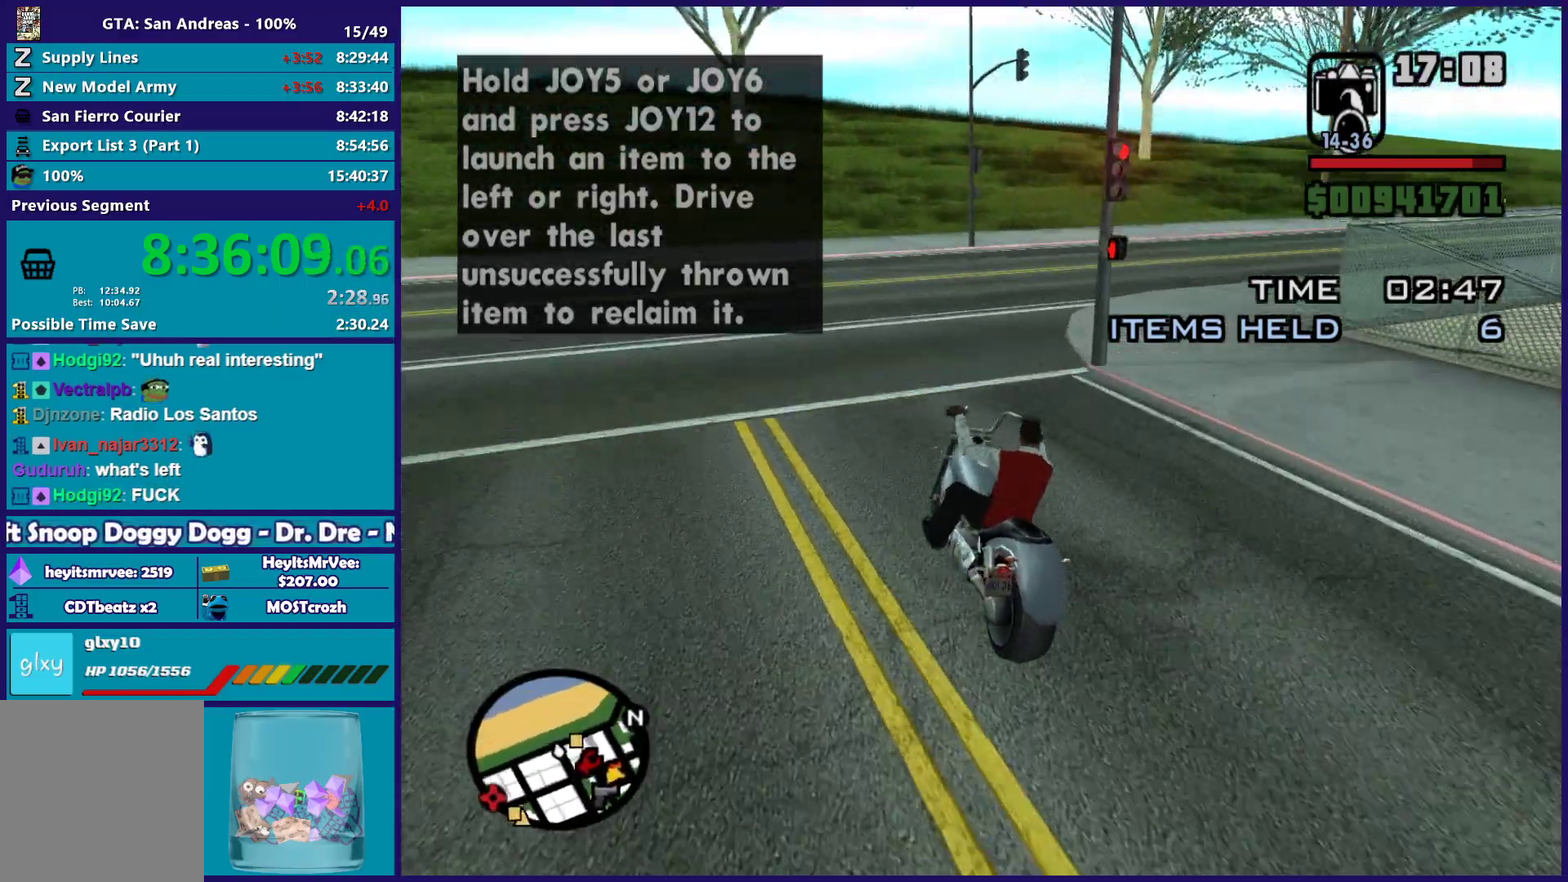
{"buttons": [], "left_stick": "right", "right_stick": "right", "button_events": [[17, "L2", "down"], [400, "L2", "up"]]}
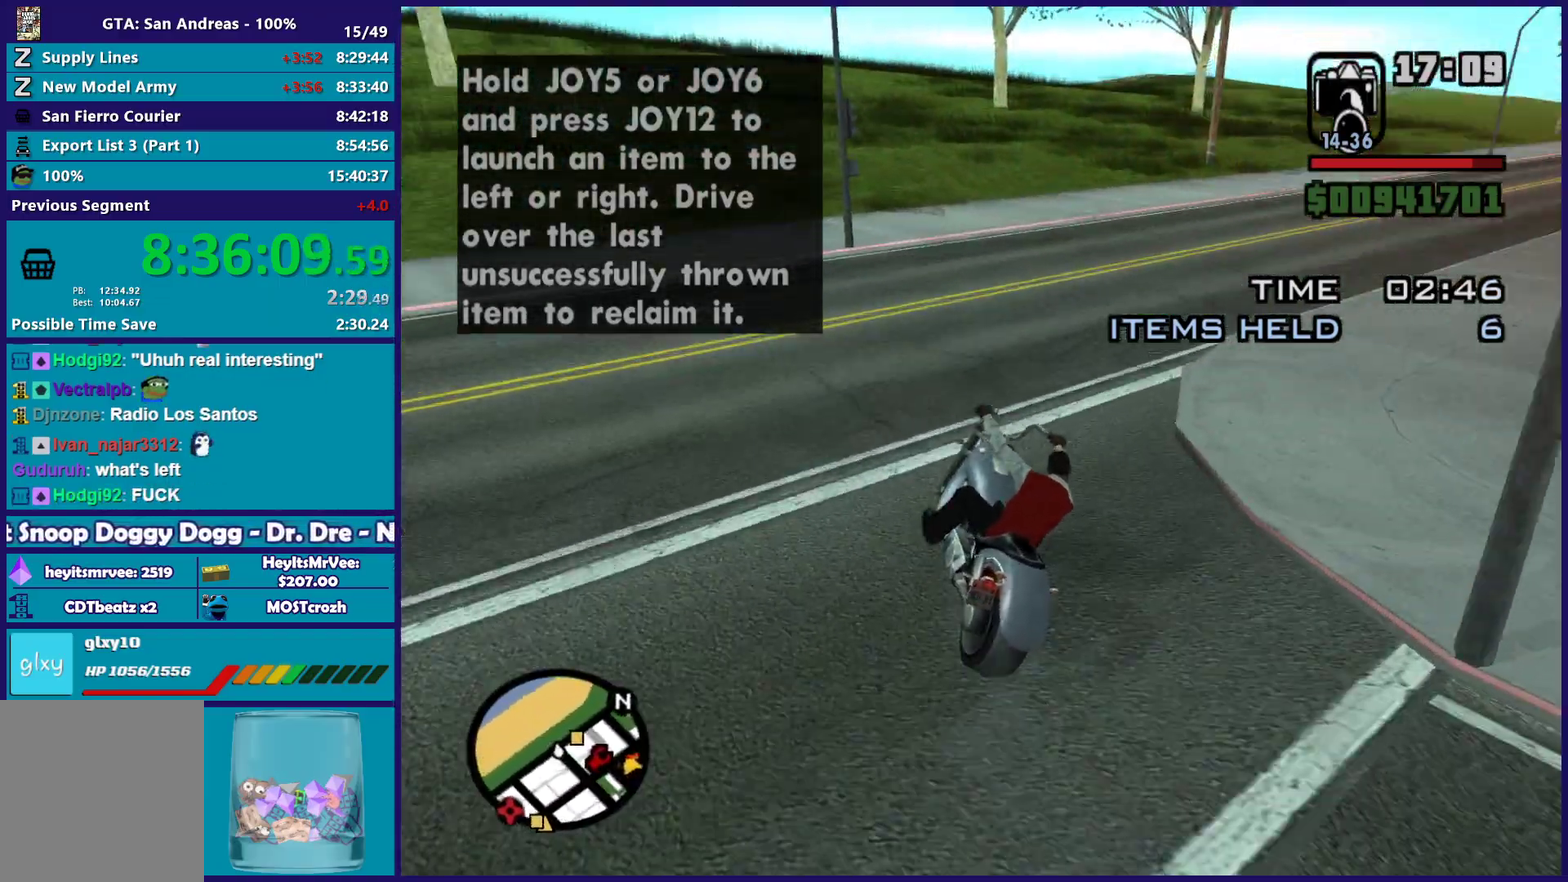
{"buttons": ["R2"], "left_stick": "right", "right_stick": "down-right", "button_events": [[233, "R2", "down"]]}
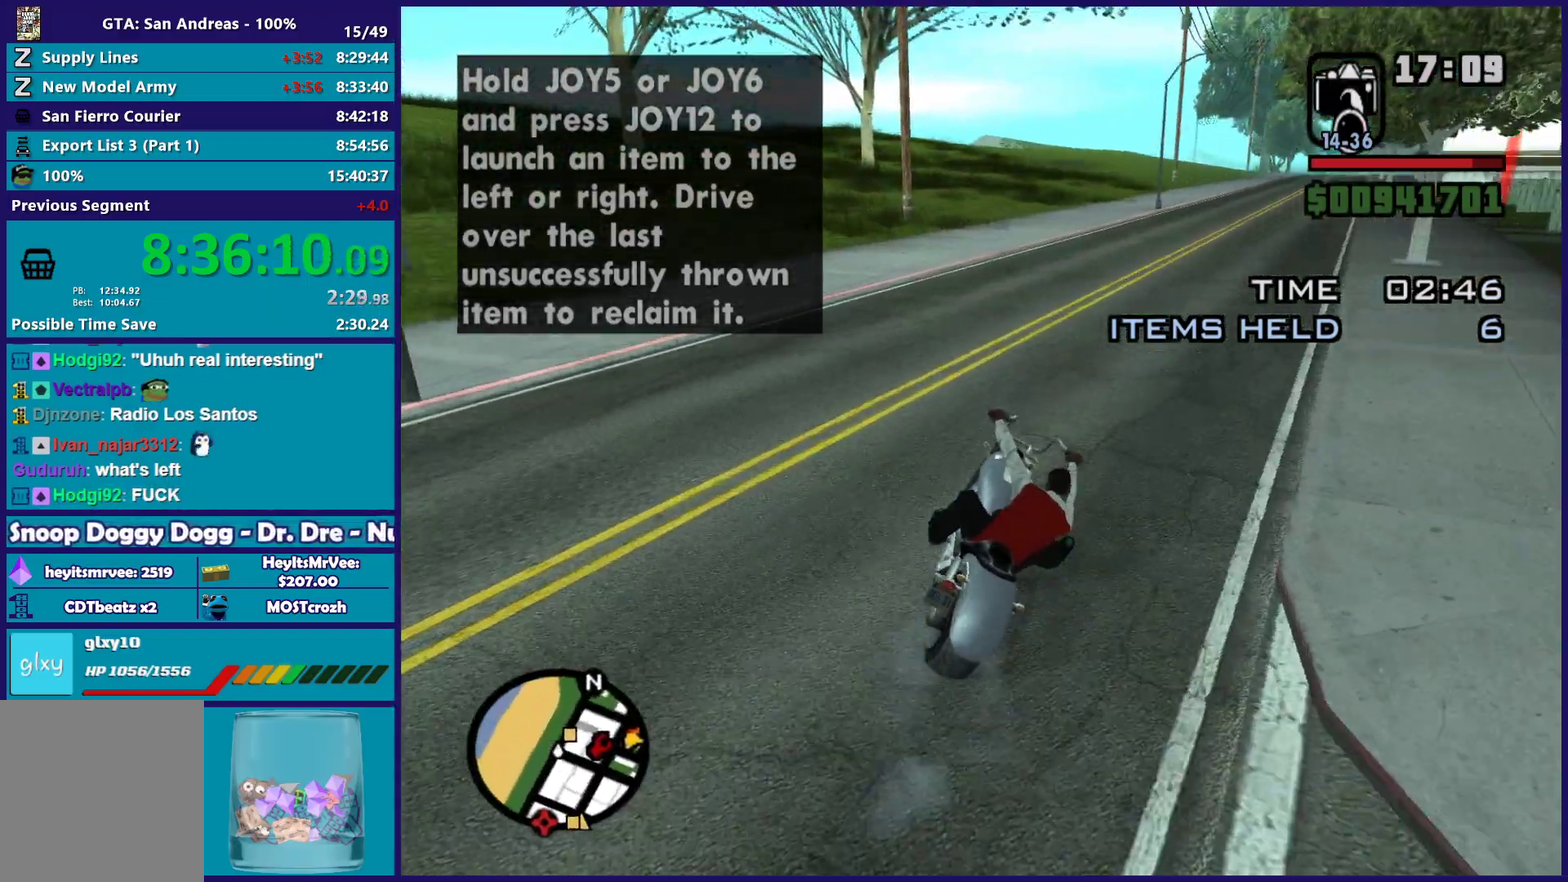
{"buttons": ["R2"], "left_stick": "center", "right_stick": "down-right", "button_events": []}
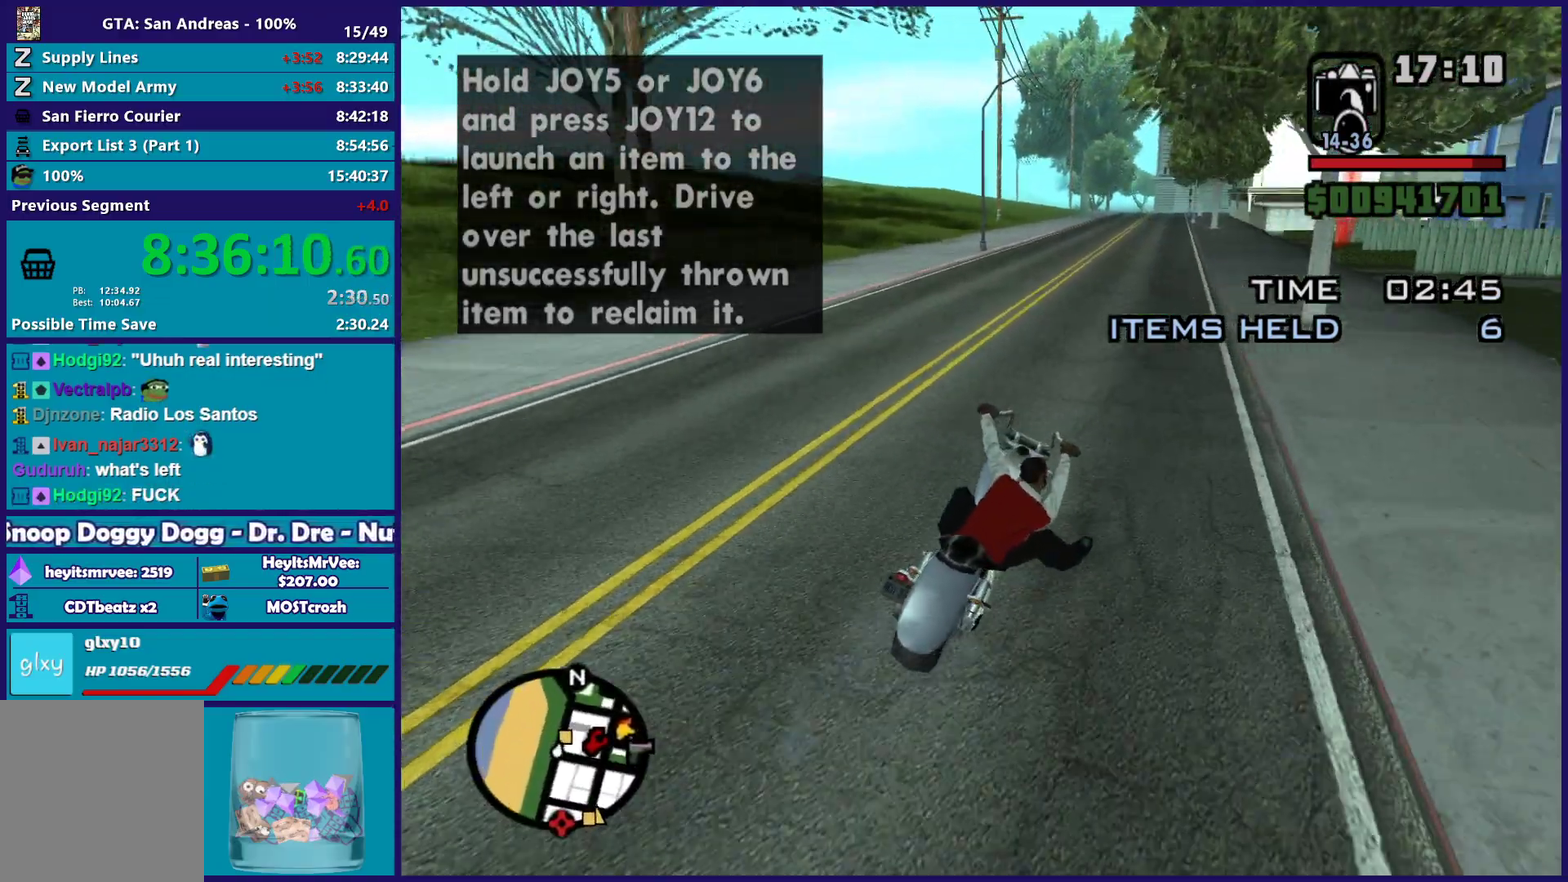
{"buttons": ["R2"], "left_stick": "center", "right_stick": "down", "button_events": []}
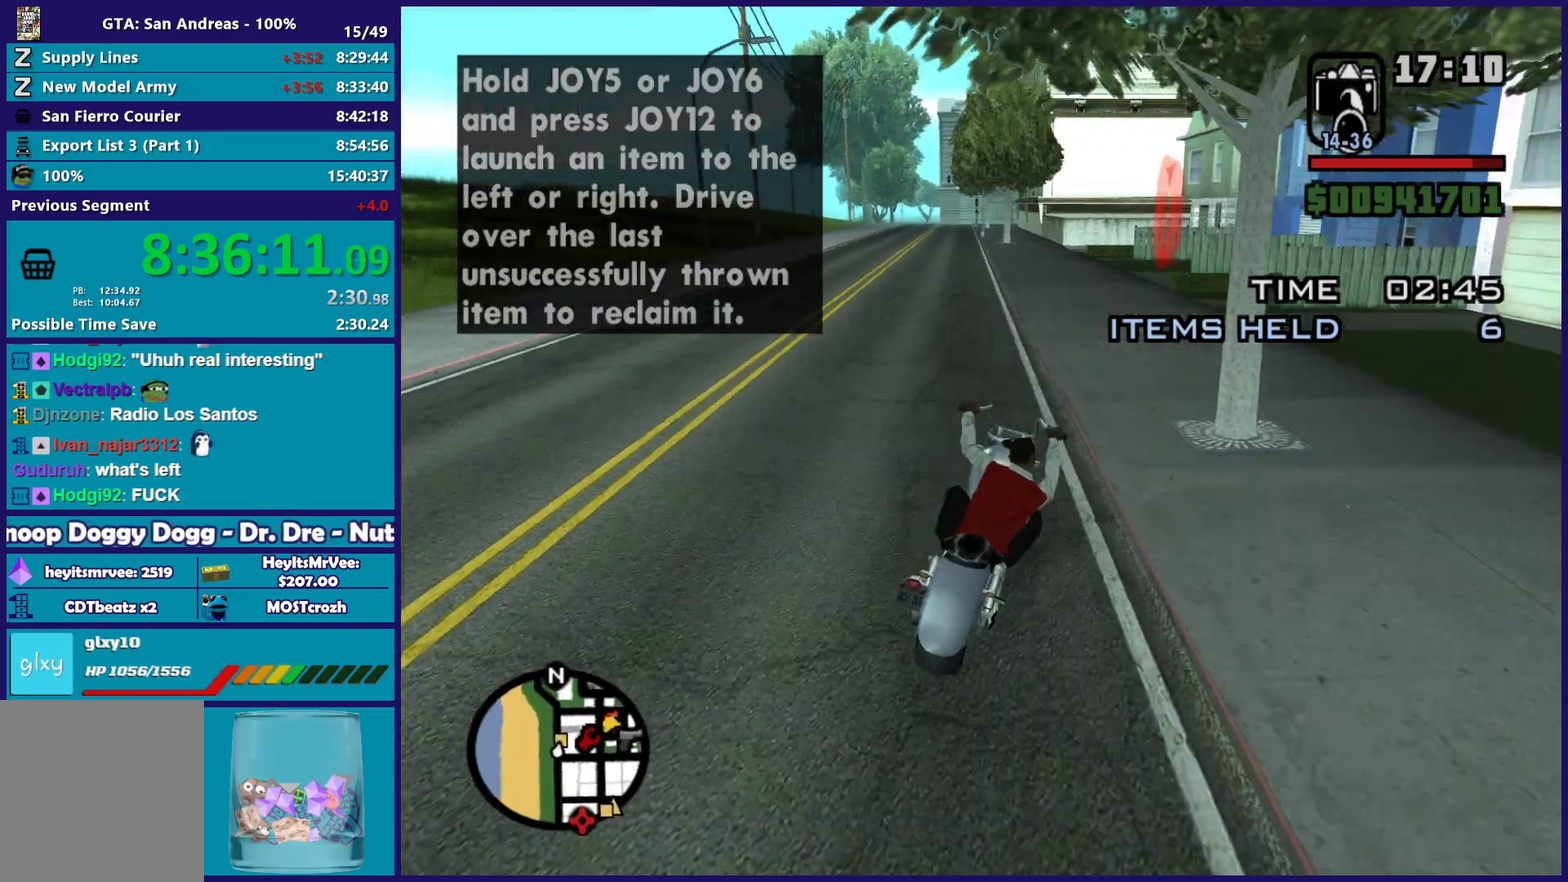
{"buttons": [], "left_stick": "center", "right_stick": "center", "button_events": [[417, "R2", "up"]]}
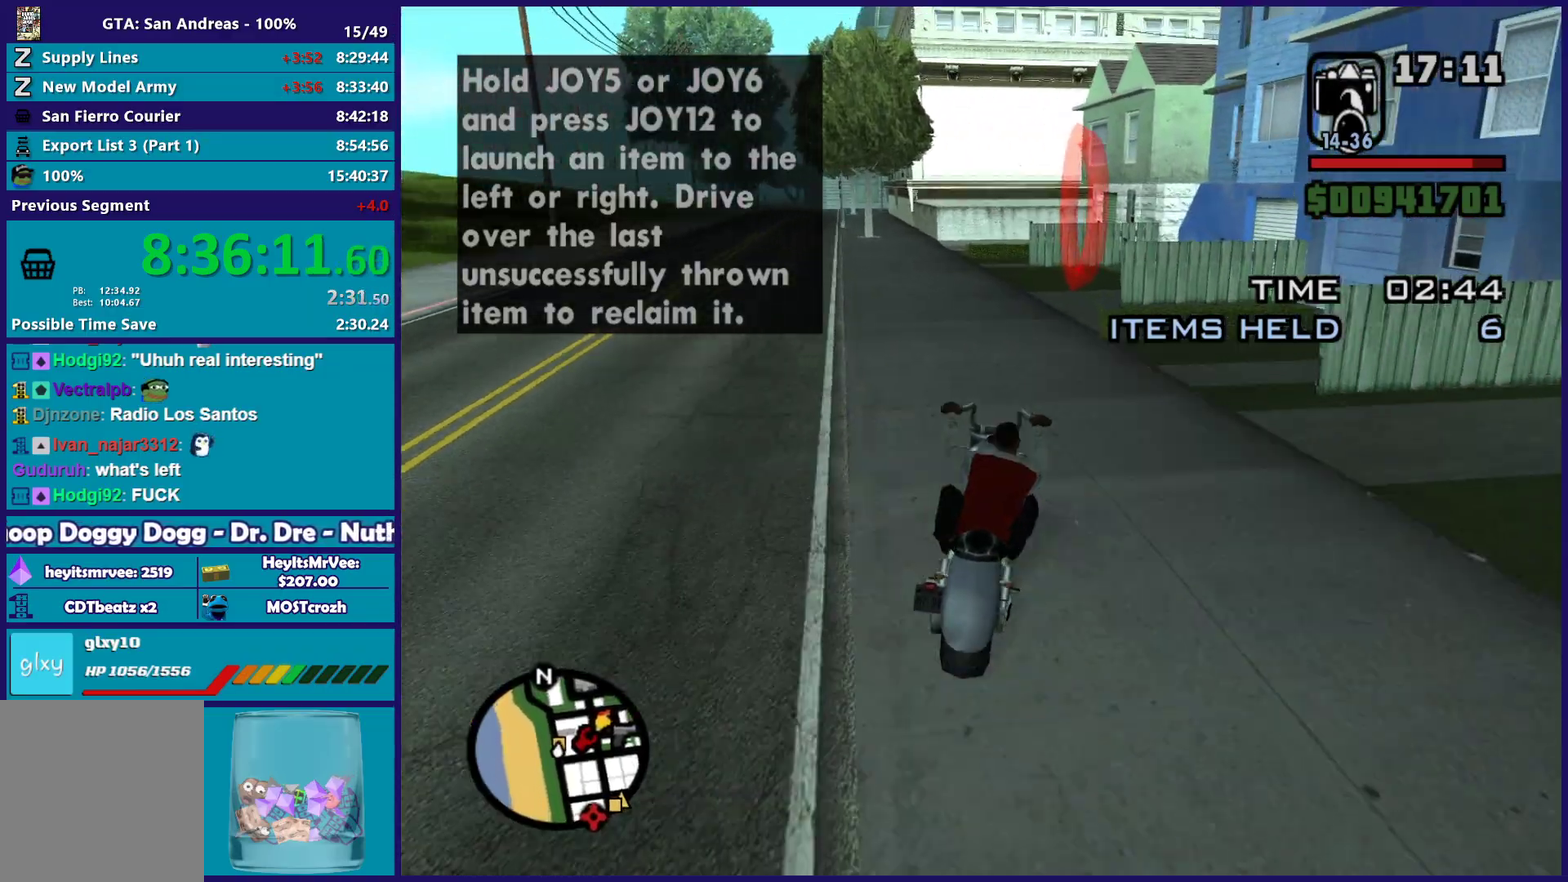
{"buttons": [], "left_stick": "center", "right_stick": "center", "button_events": [[83, "L2", "down"], [217, "L2", "up"], [317, "L2", "down"], [417, "L2", "up"]]}
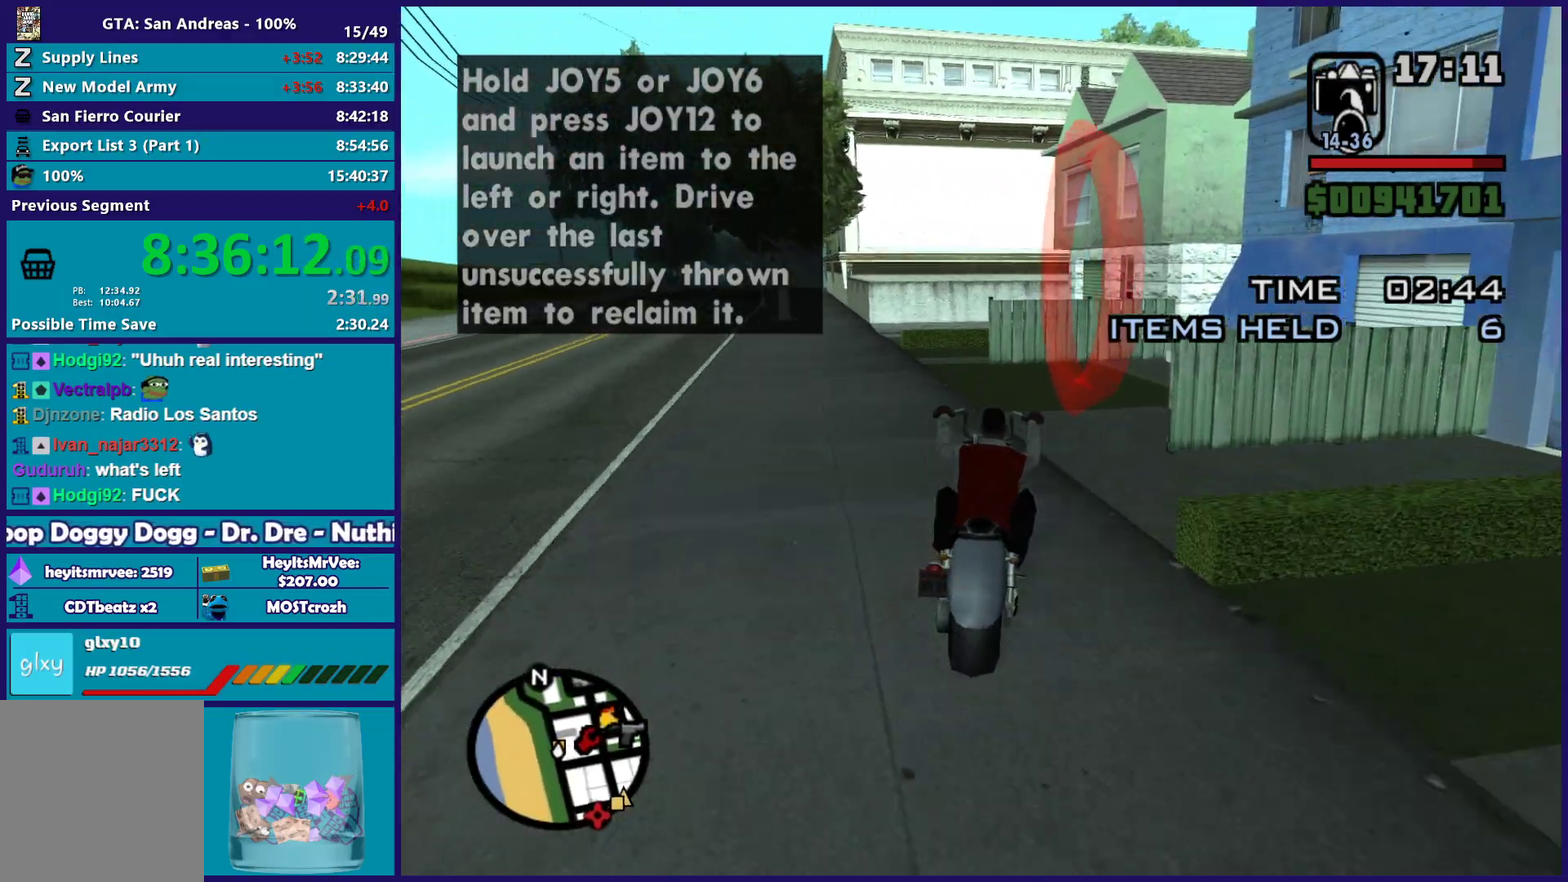
{"buttons": [], "left_stick": "left", "right_stick": "center", "button_events": [[267, "L2", "down"], [267, "R1", "down"], [267, "X", "down"], [433, "X", "up"], [450, "R1", "up"], [467, "L2", "up"]]}